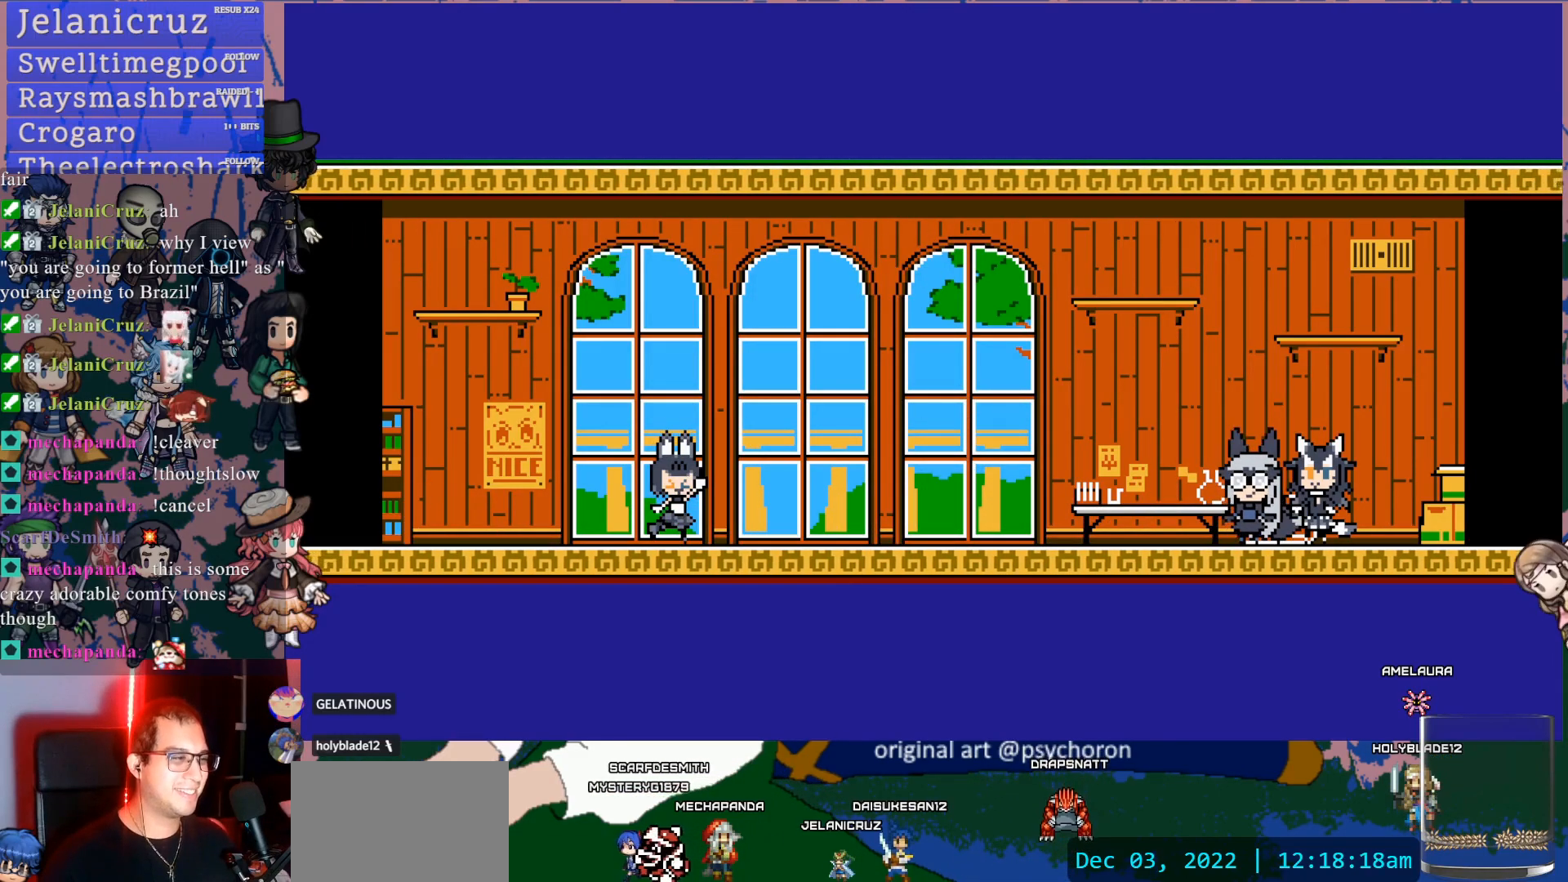
Gameplay with a controller (PlayStation layout); each line is a JSON object with the inputs held at the frame after it. "events" lists button and stick changes between this image and that frame as [ms after this image, input, new state], when the widget could be followed in between. Not read: L3 R3.
{"buttons": [], "left_stick": "center", "right_stick": "center", "events": []}
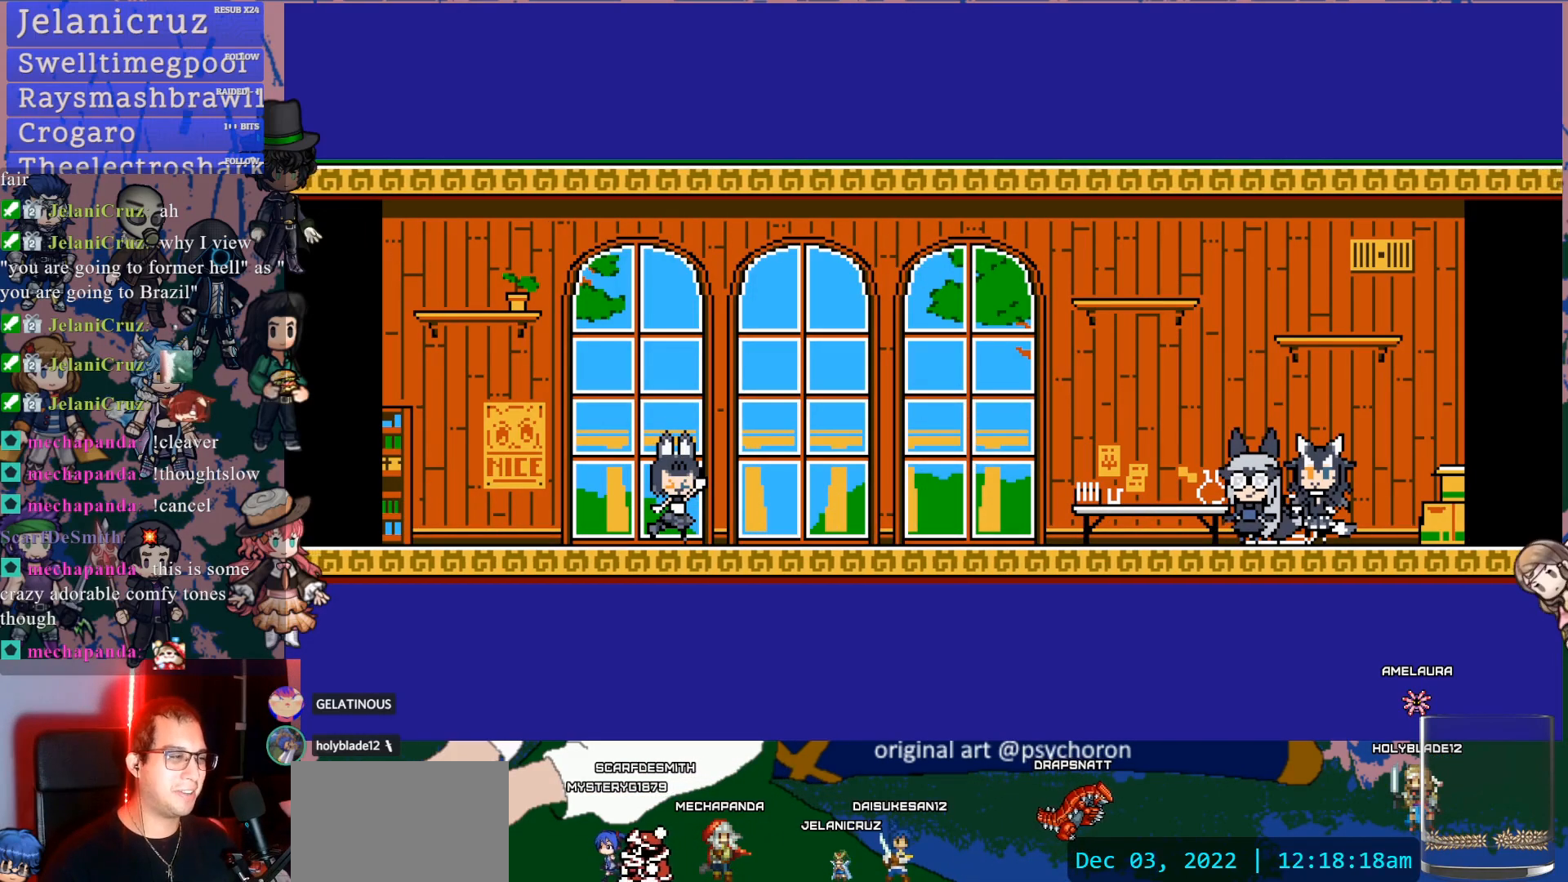
{"buttons": [], "left_stick": "center", "right_stick": "center", "events": []}
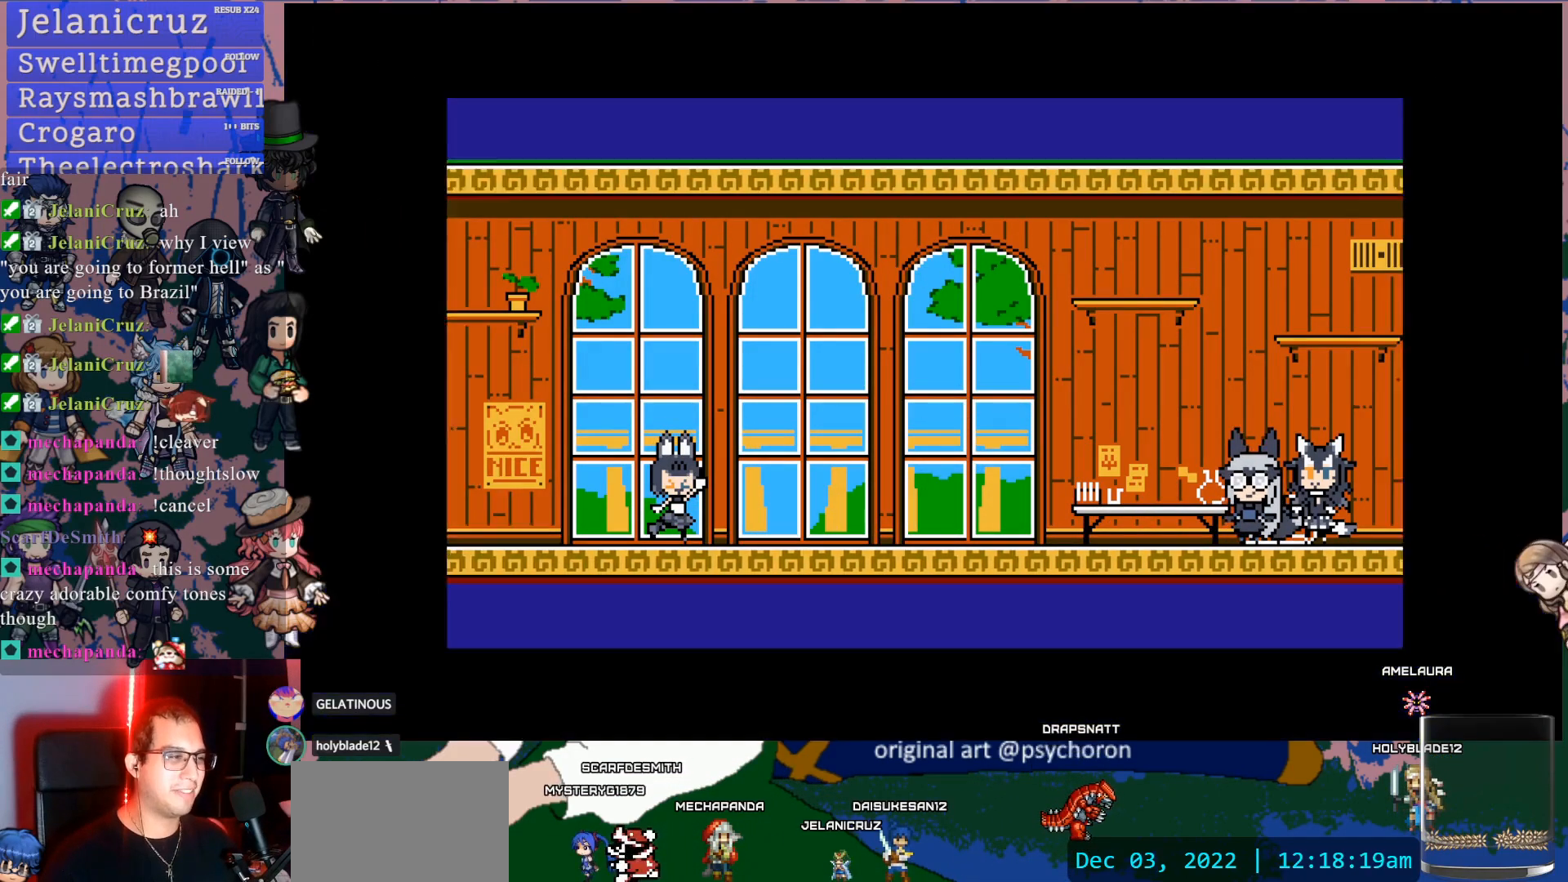
{"buttons": [], "left_stick": "center", "right_stick": "center", "events": []}
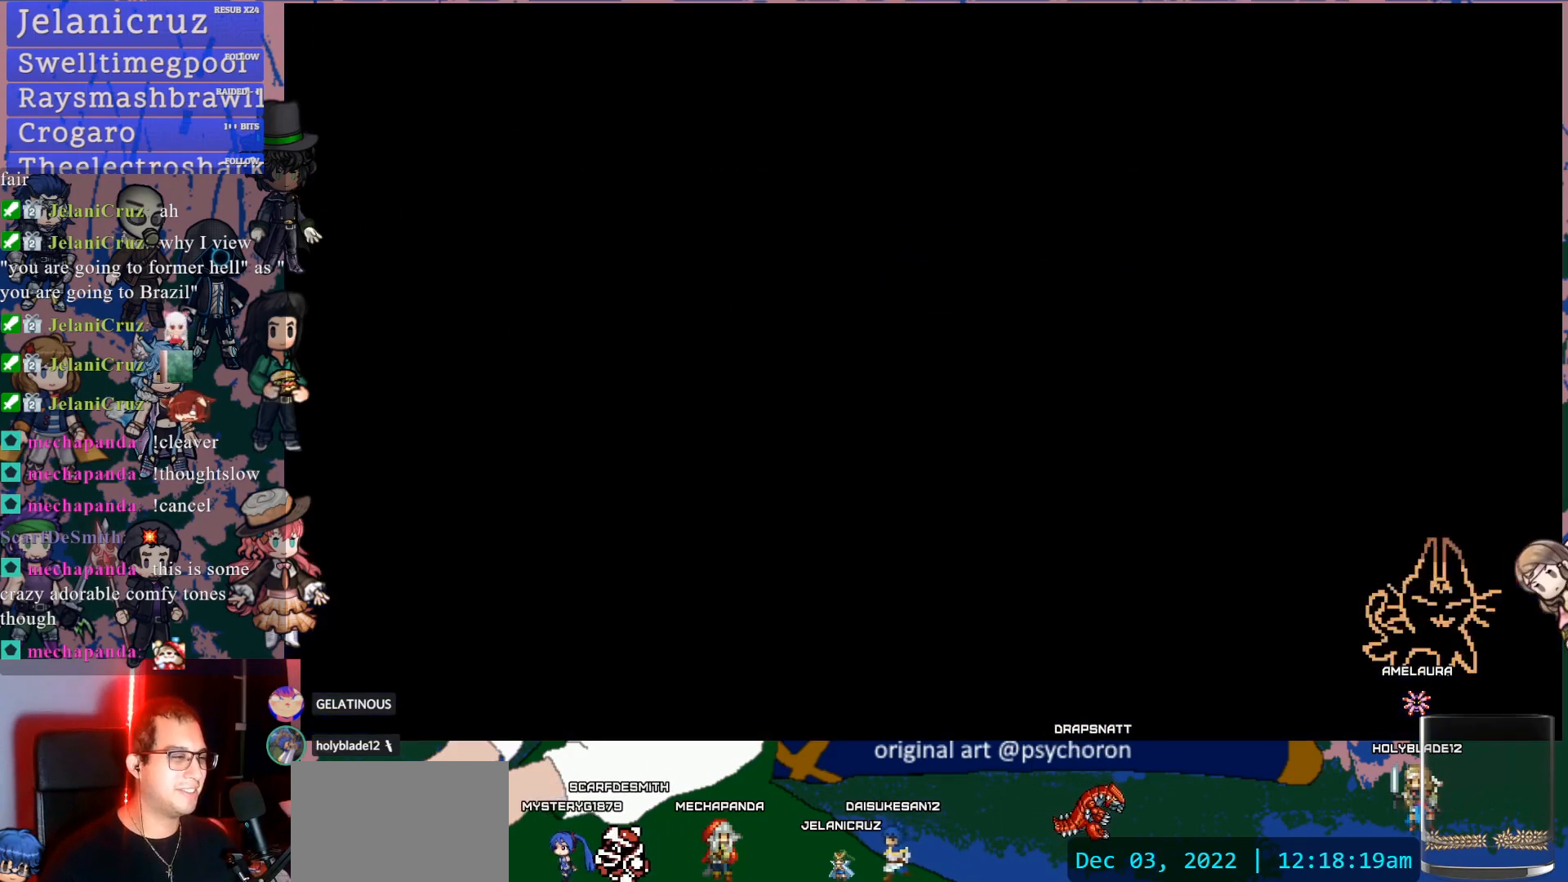
{"buttons": [], "left_stick": "center", "right_stick": "center", "events": []}
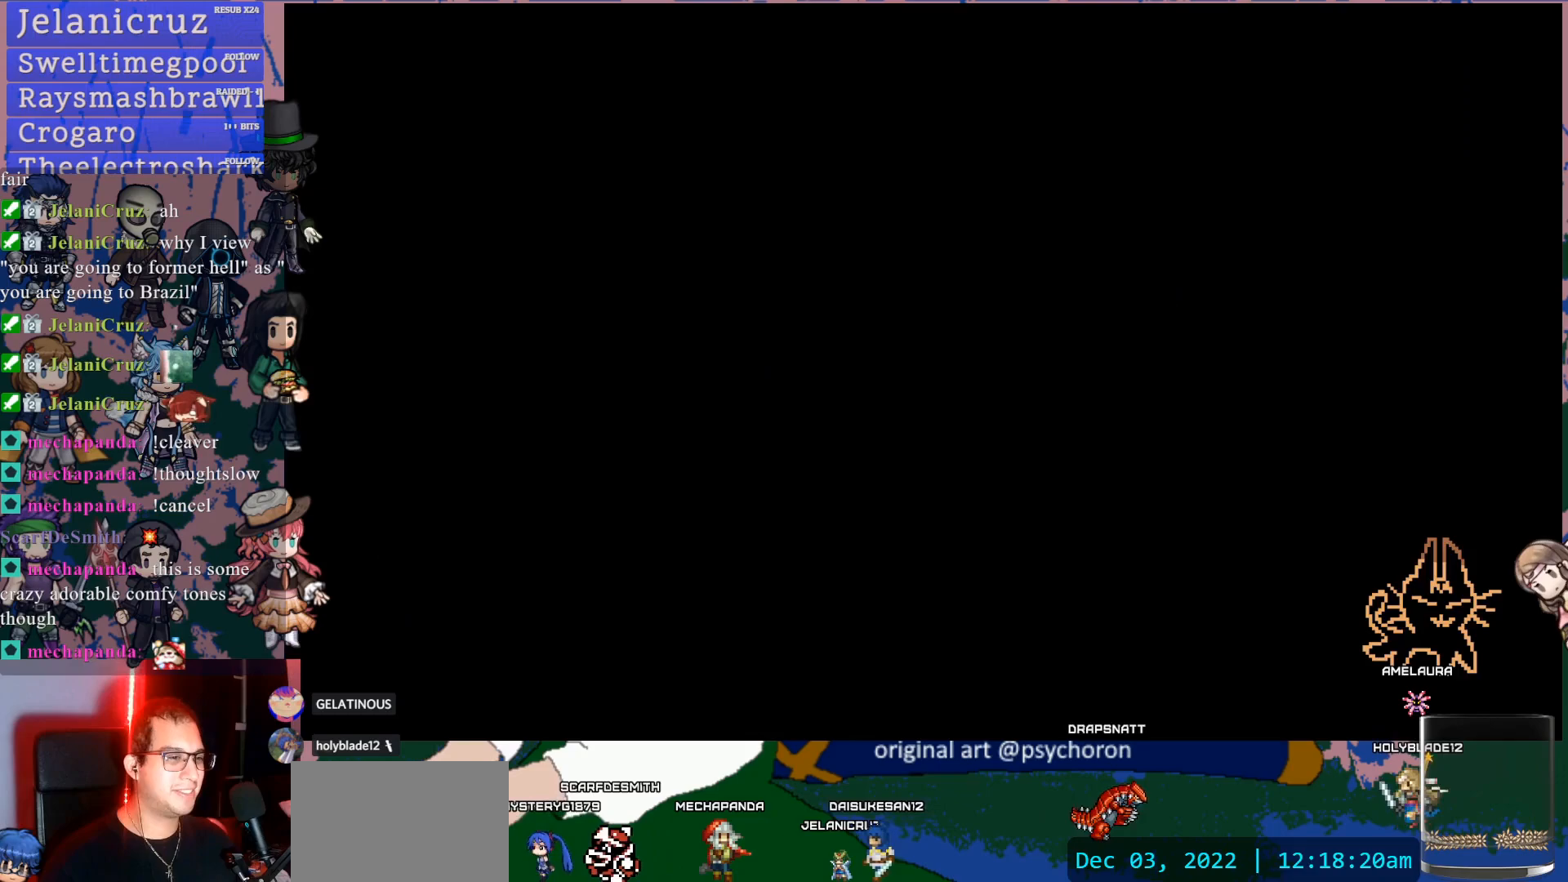
{"buttons": [], "left_stick": "center", "right_stick": "center", "events": []}
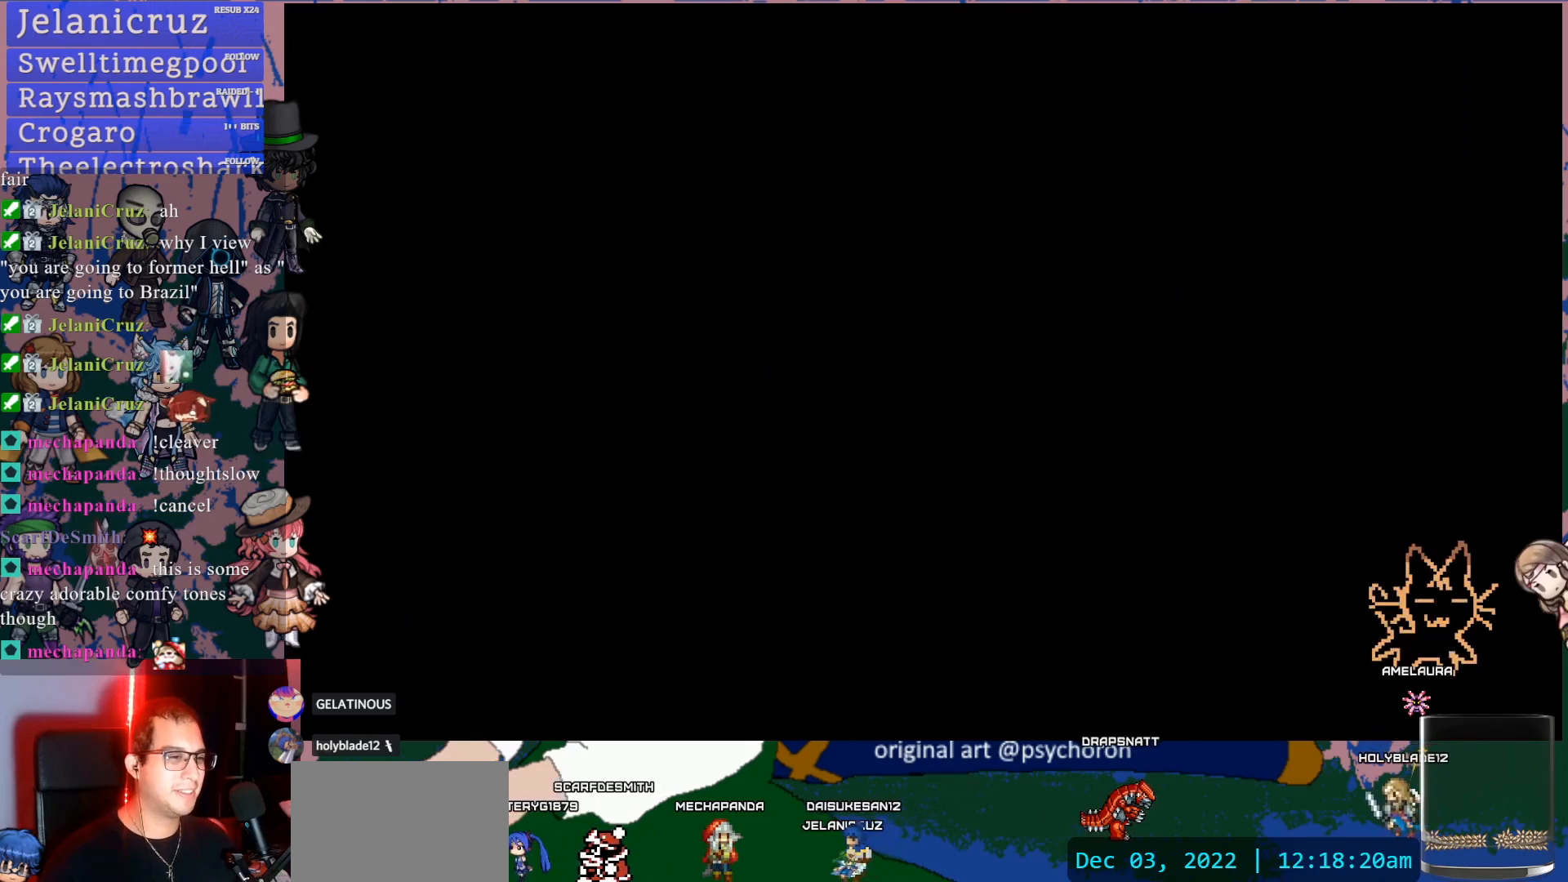
{"buttons": [], "left_stick": "center", "right_stick": "center", "events": []}
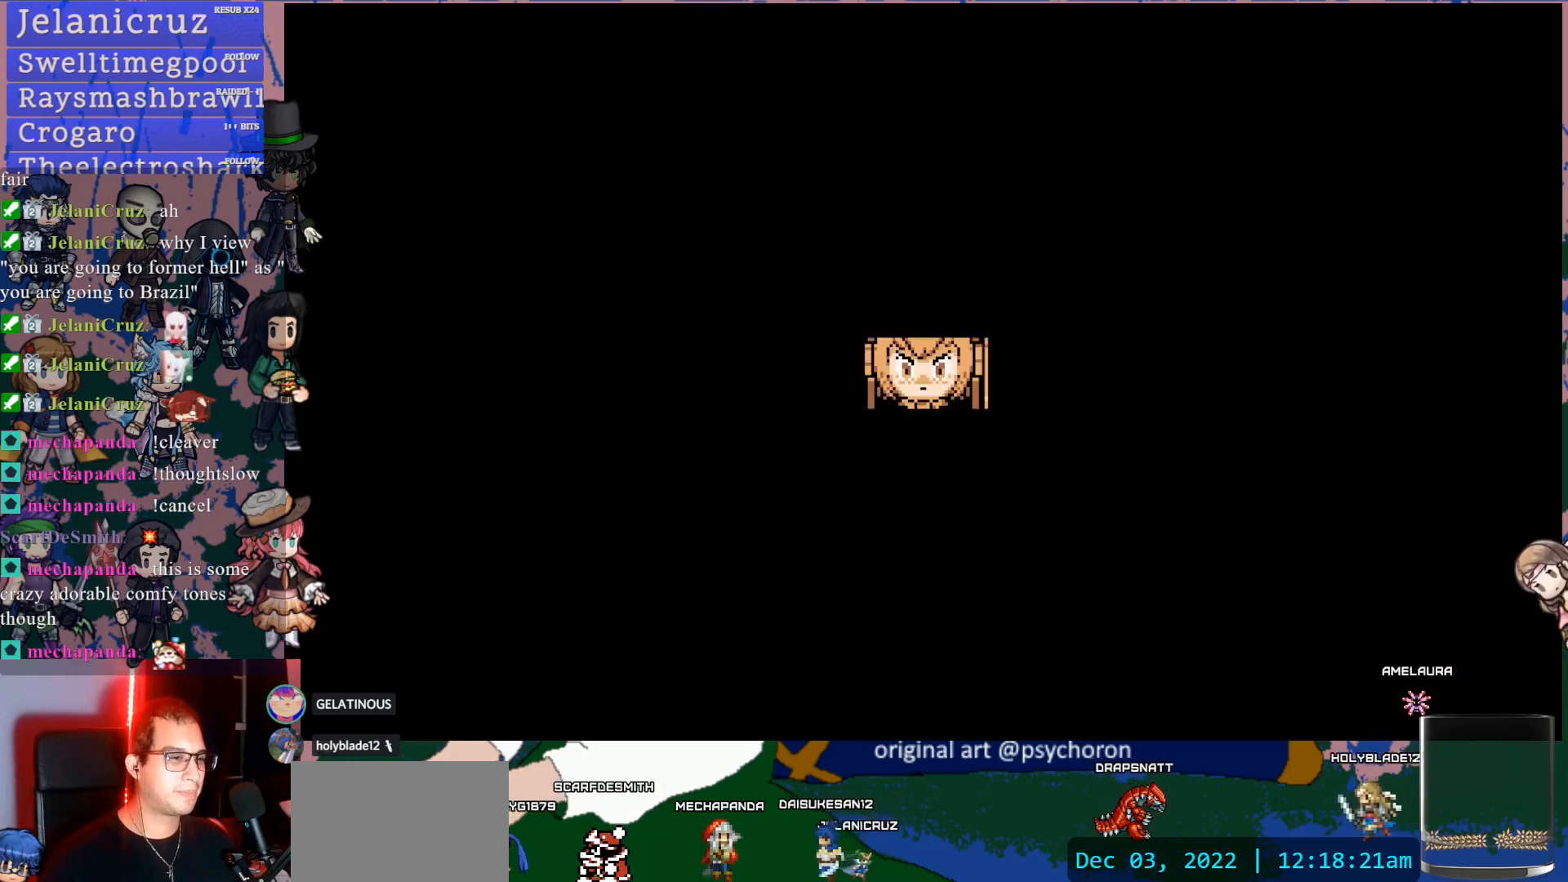
{"buttons": [], "left_stick": "center", "right_stick": "center", "events": []}
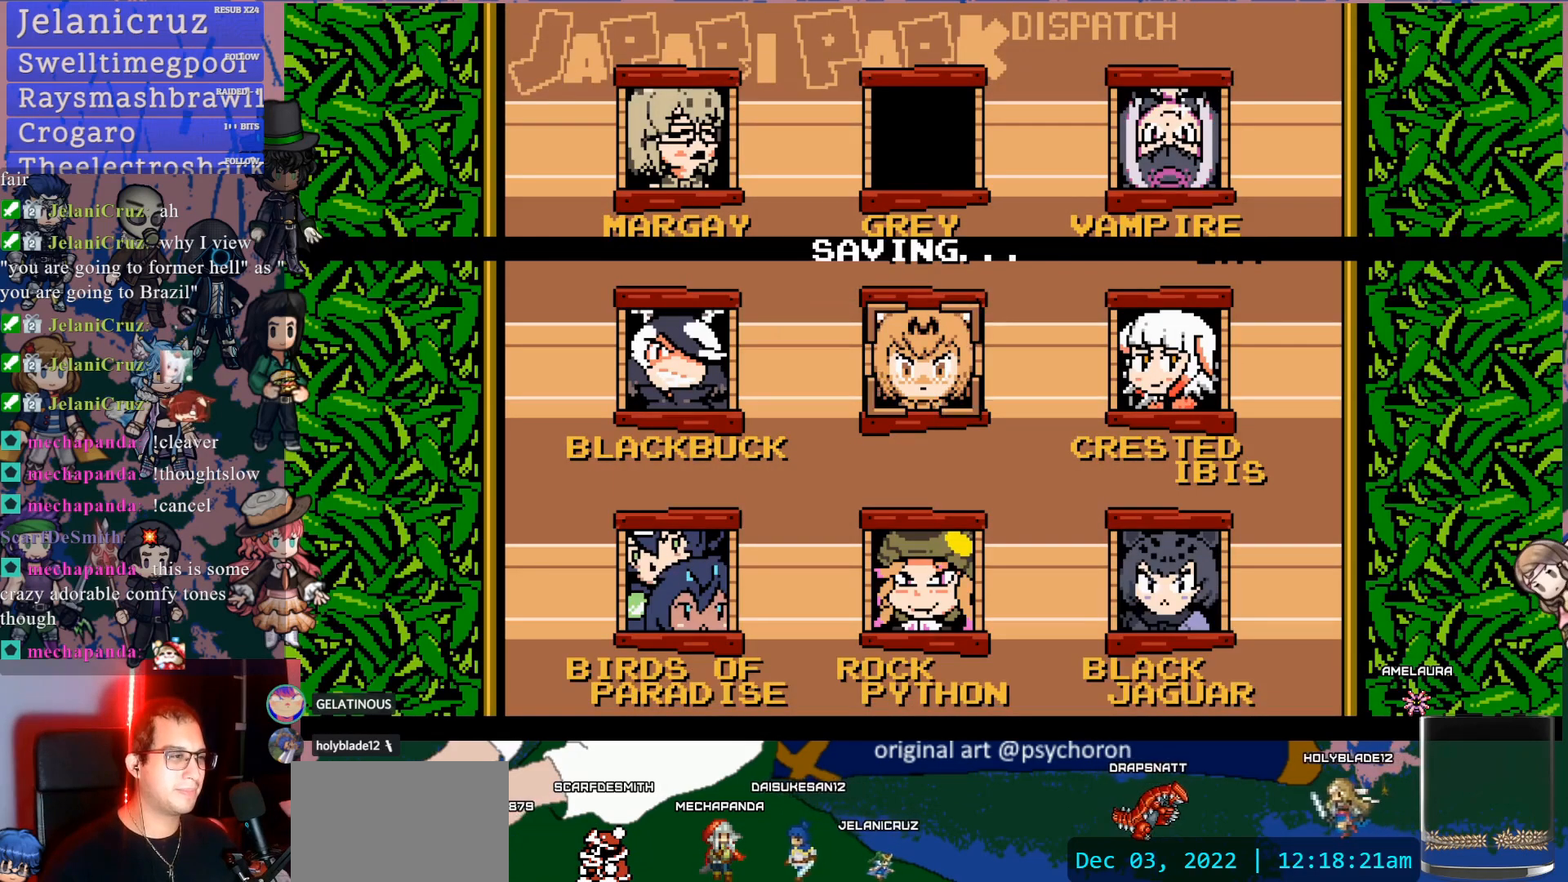
{"buttons": [], "left_stick": "center", "right_stick": "center", "events": []}
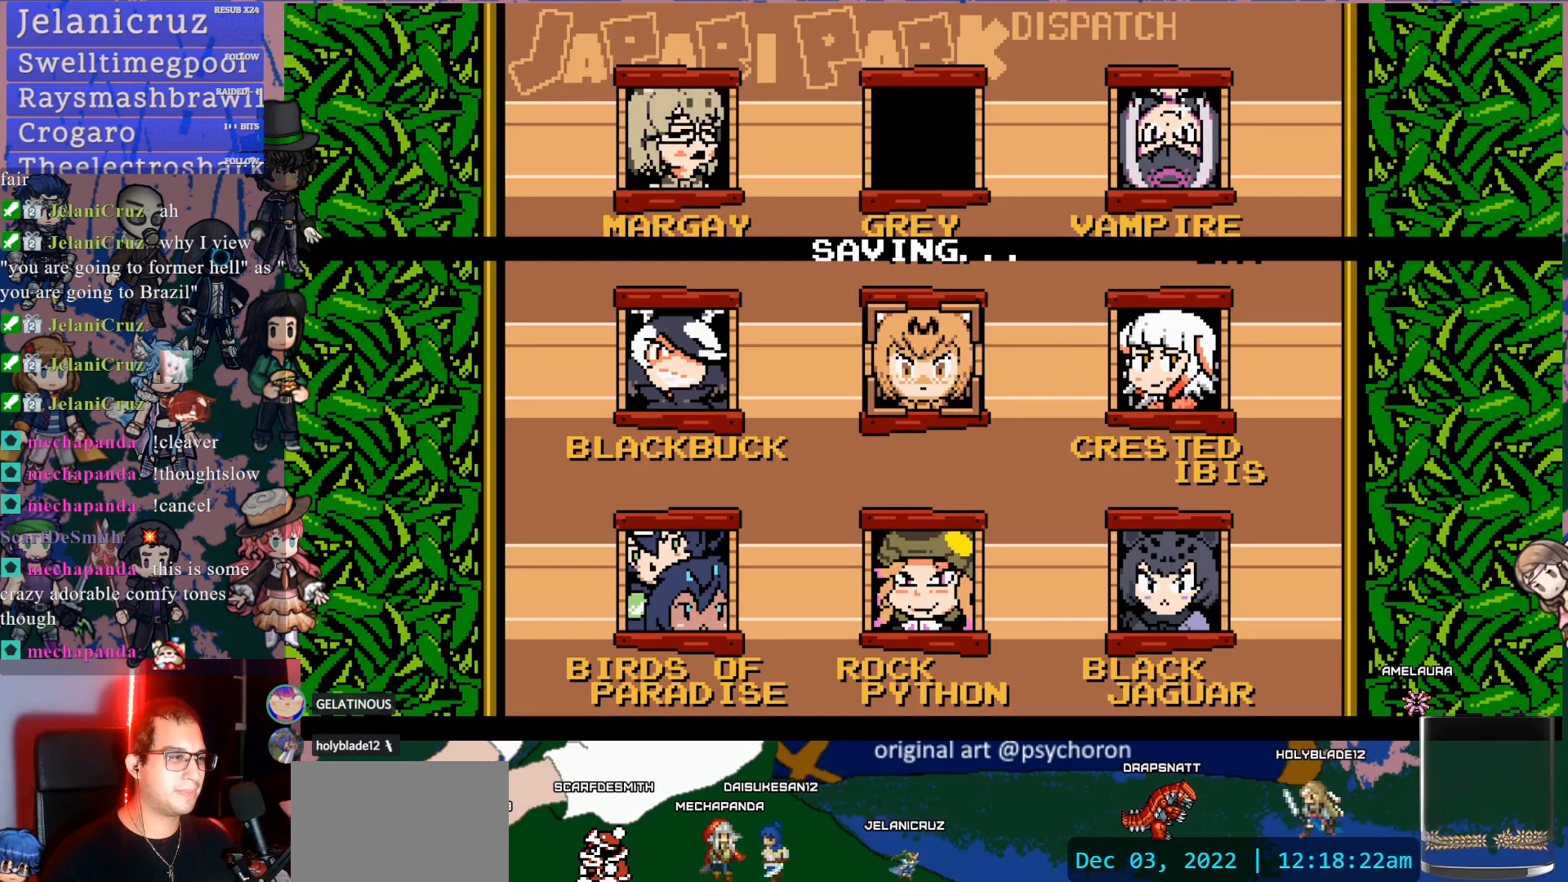
{"buttons": [], "left_stick": "center", "right_stick": "center", "events": [[67, "DPAD_UP", "down"], [183, "DPAD_UP", "up"]]}
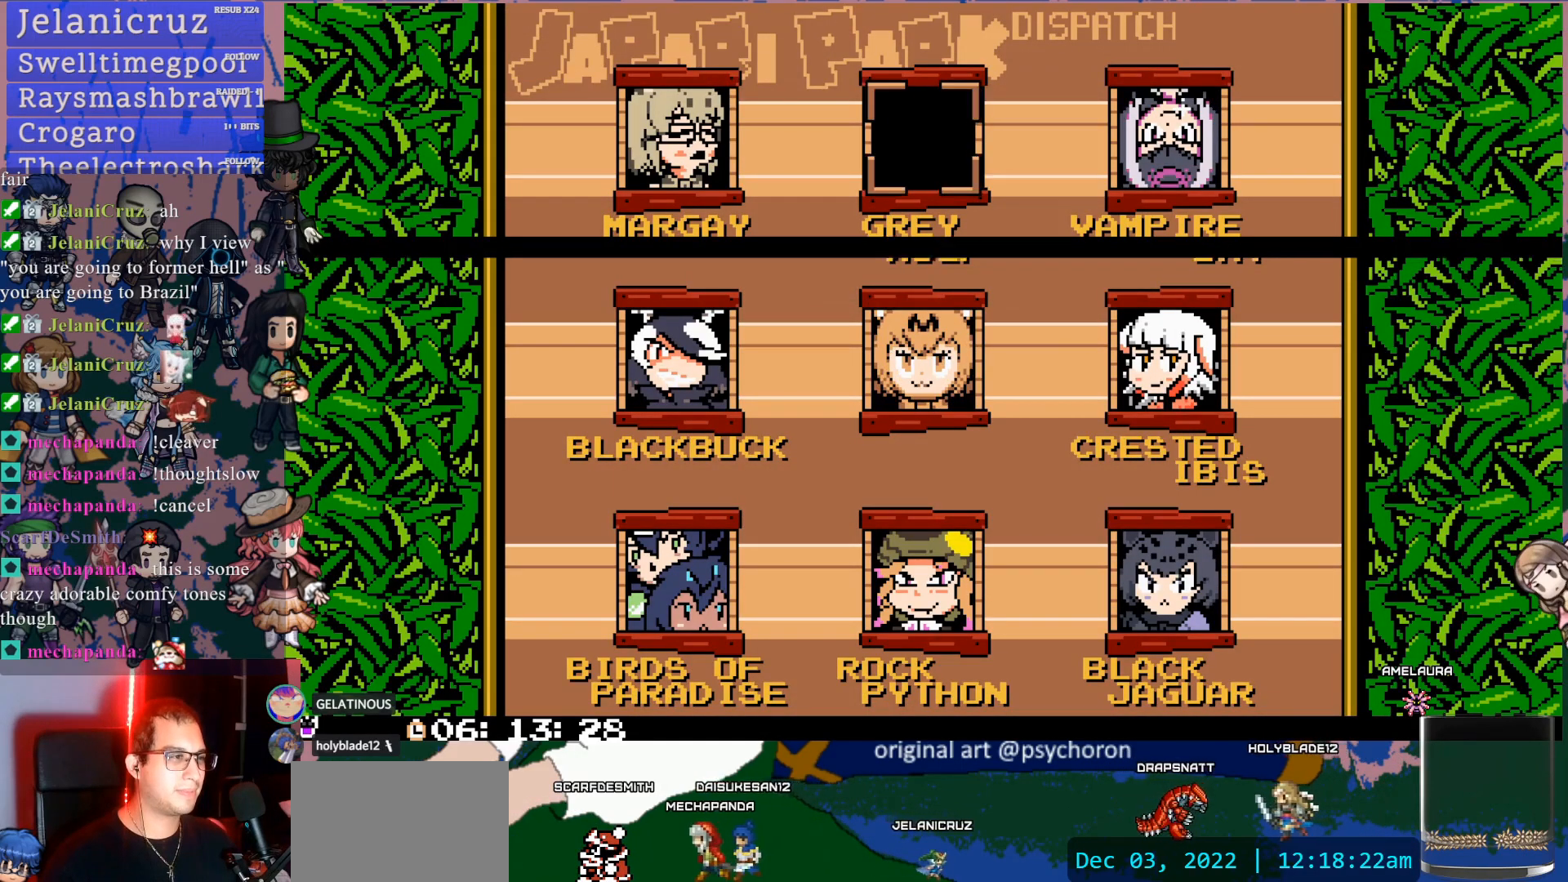
{"buttons": [], "left_stick": "center", "right_stick": "center", "events": [[133, "CROSS", "down"], [233, "CROSS", "up"]]}
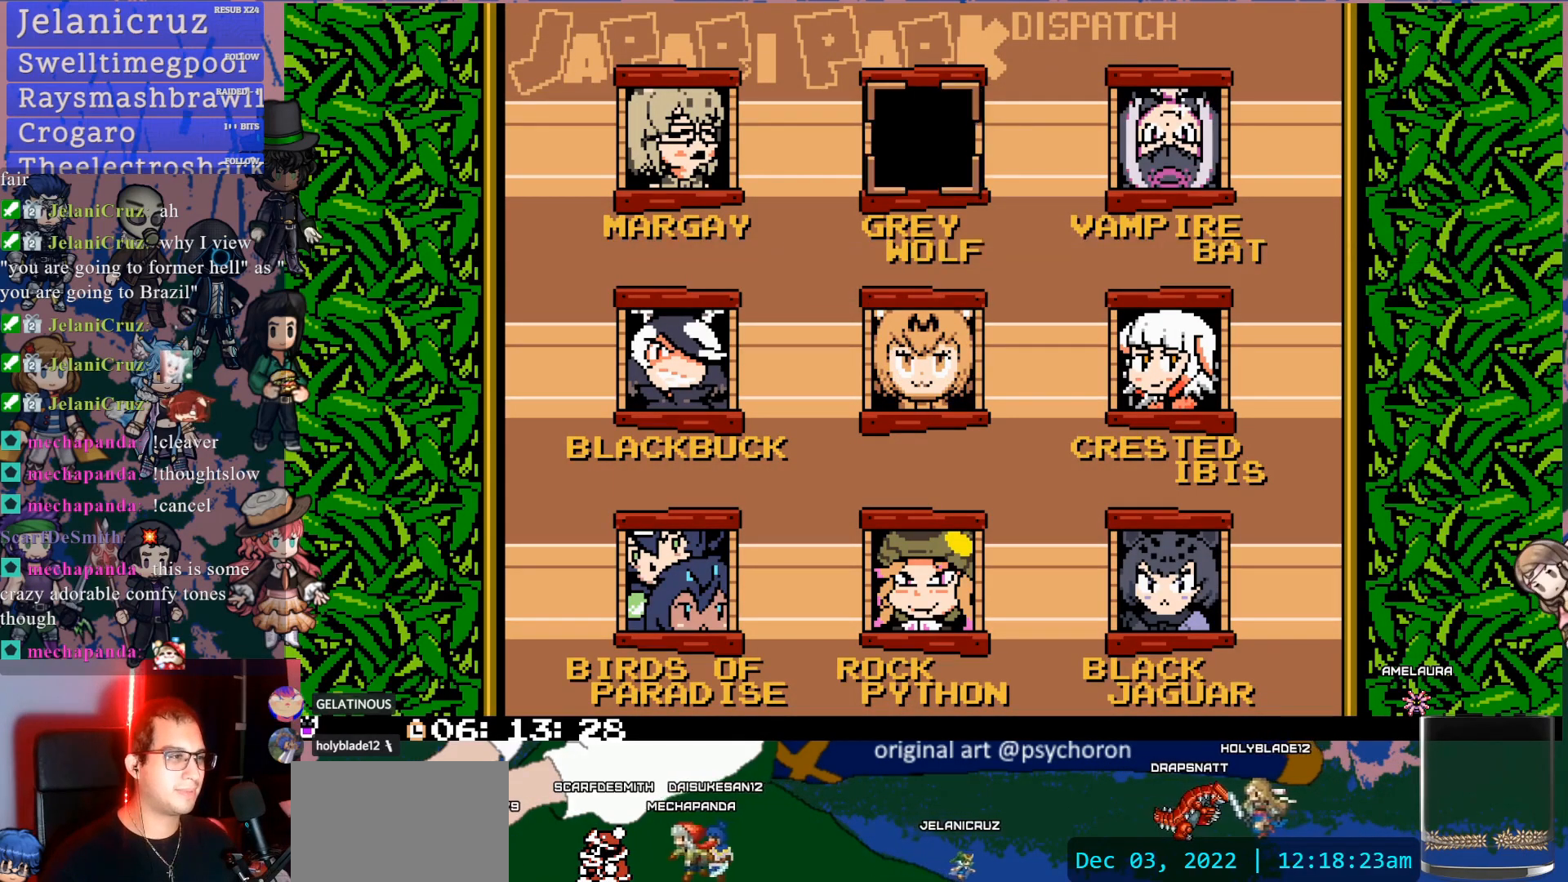
{"buttons": [], "left_stick": "center", "right_stick": "center", "events": []}
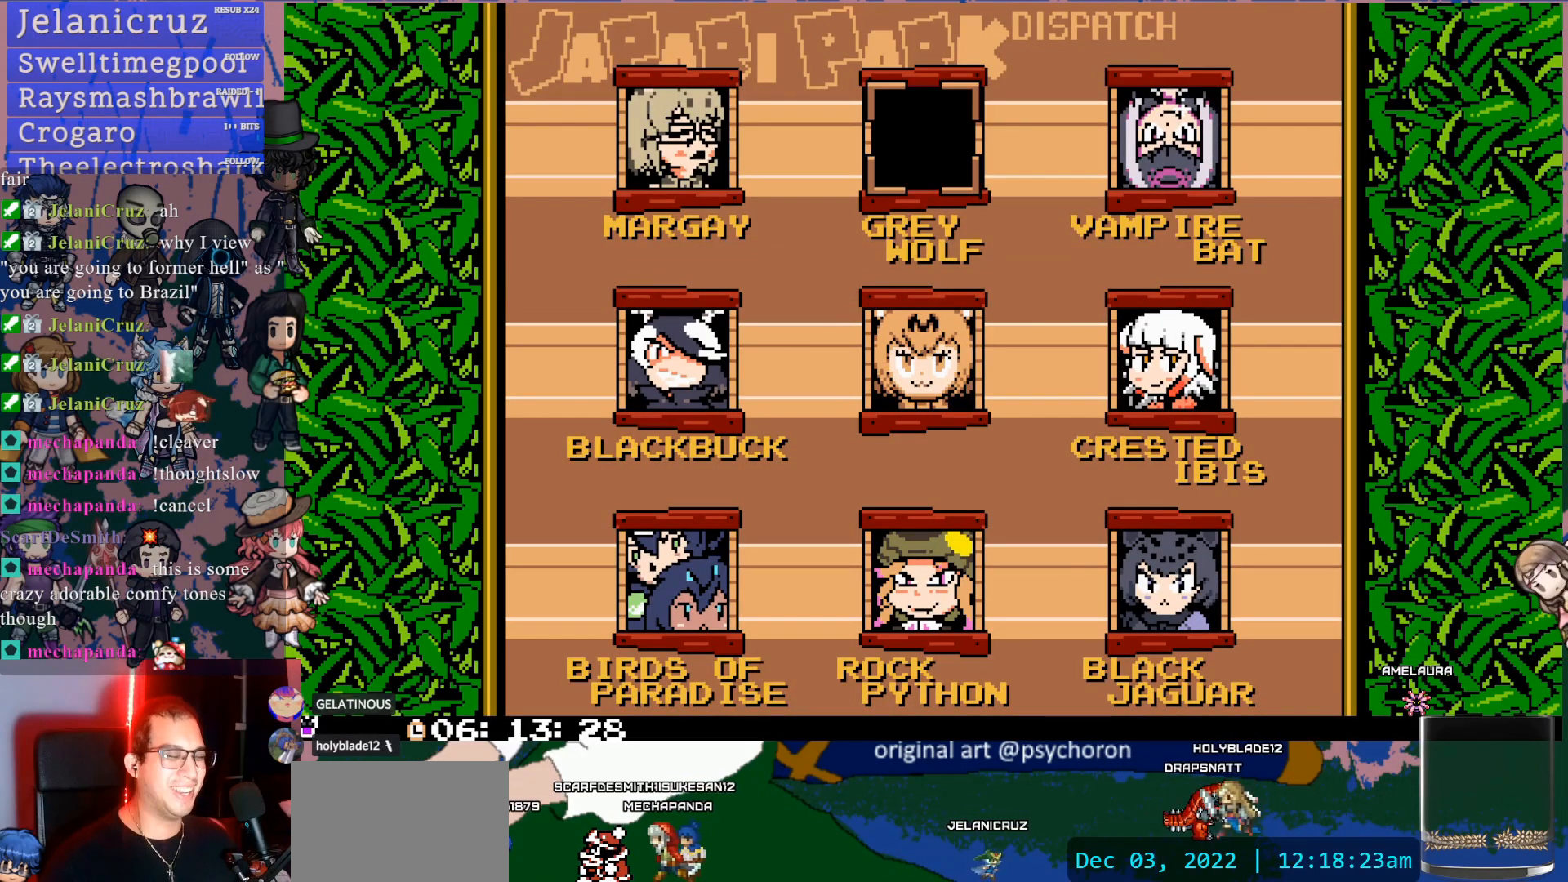
{"buttons": [], "left_stick": "center", "right_stick": "center", "events": []}
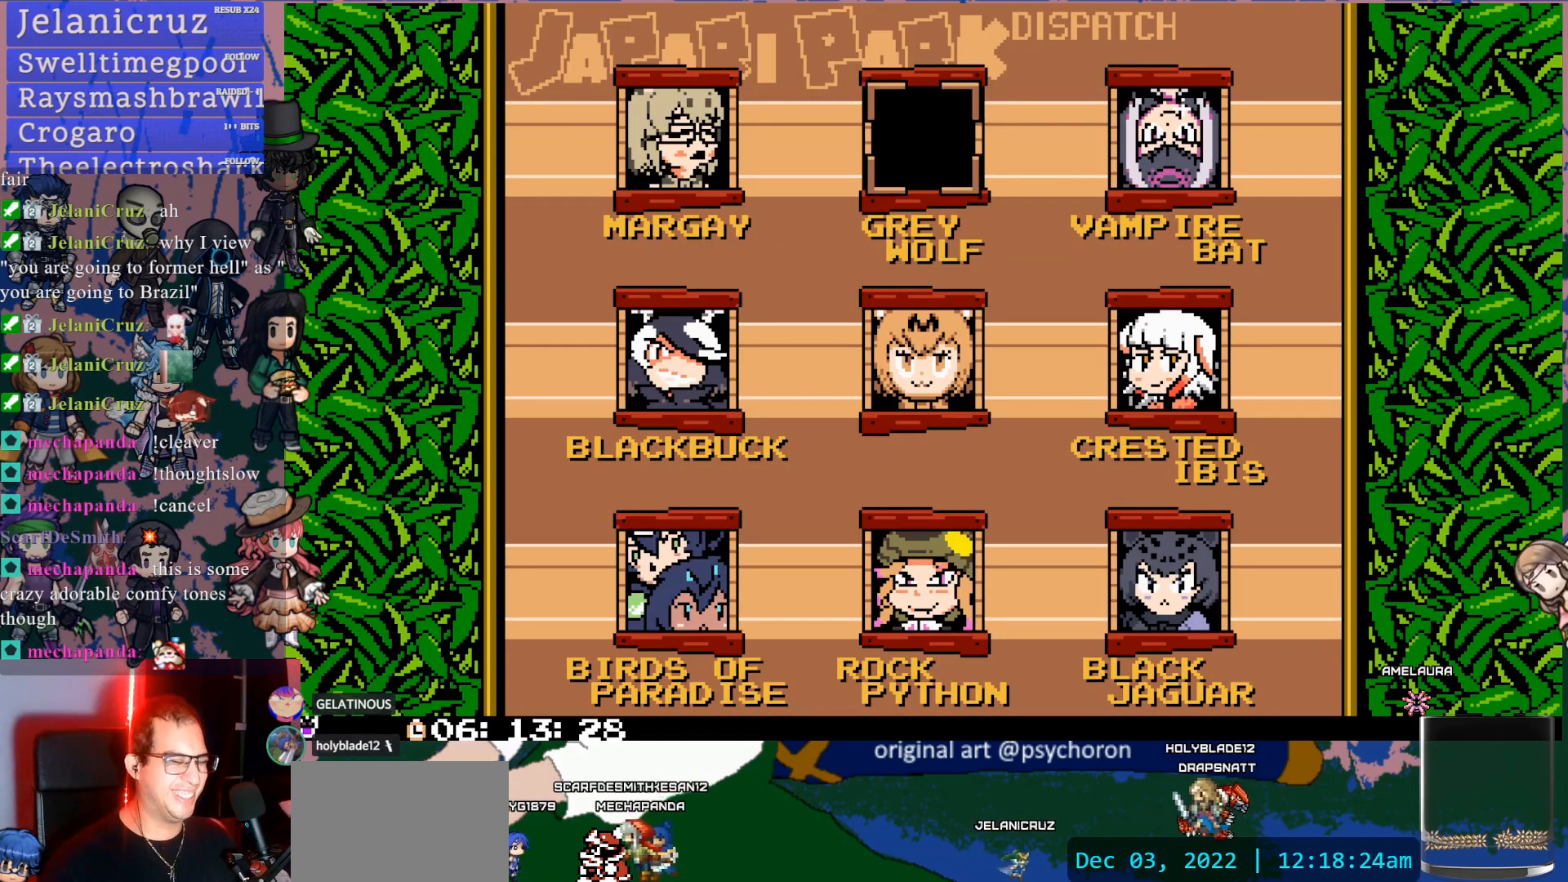
{"buttons": [], "left_stick": "center", "right_stick": "center", "events": []}
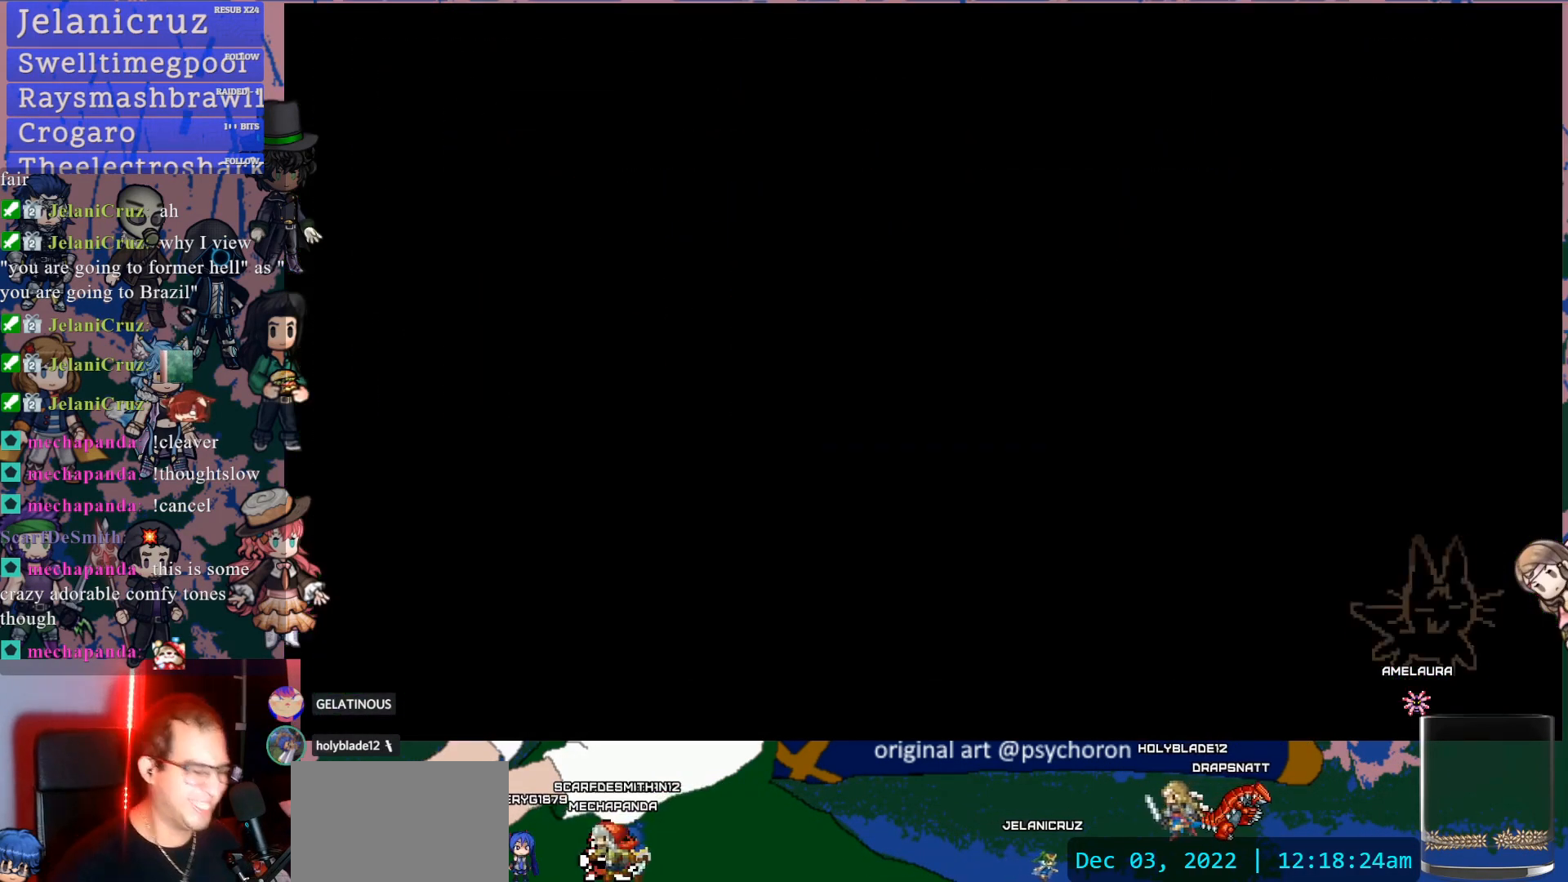
{"buttons": [], "left_stick": "center", "right_stick": "center", "events": []}
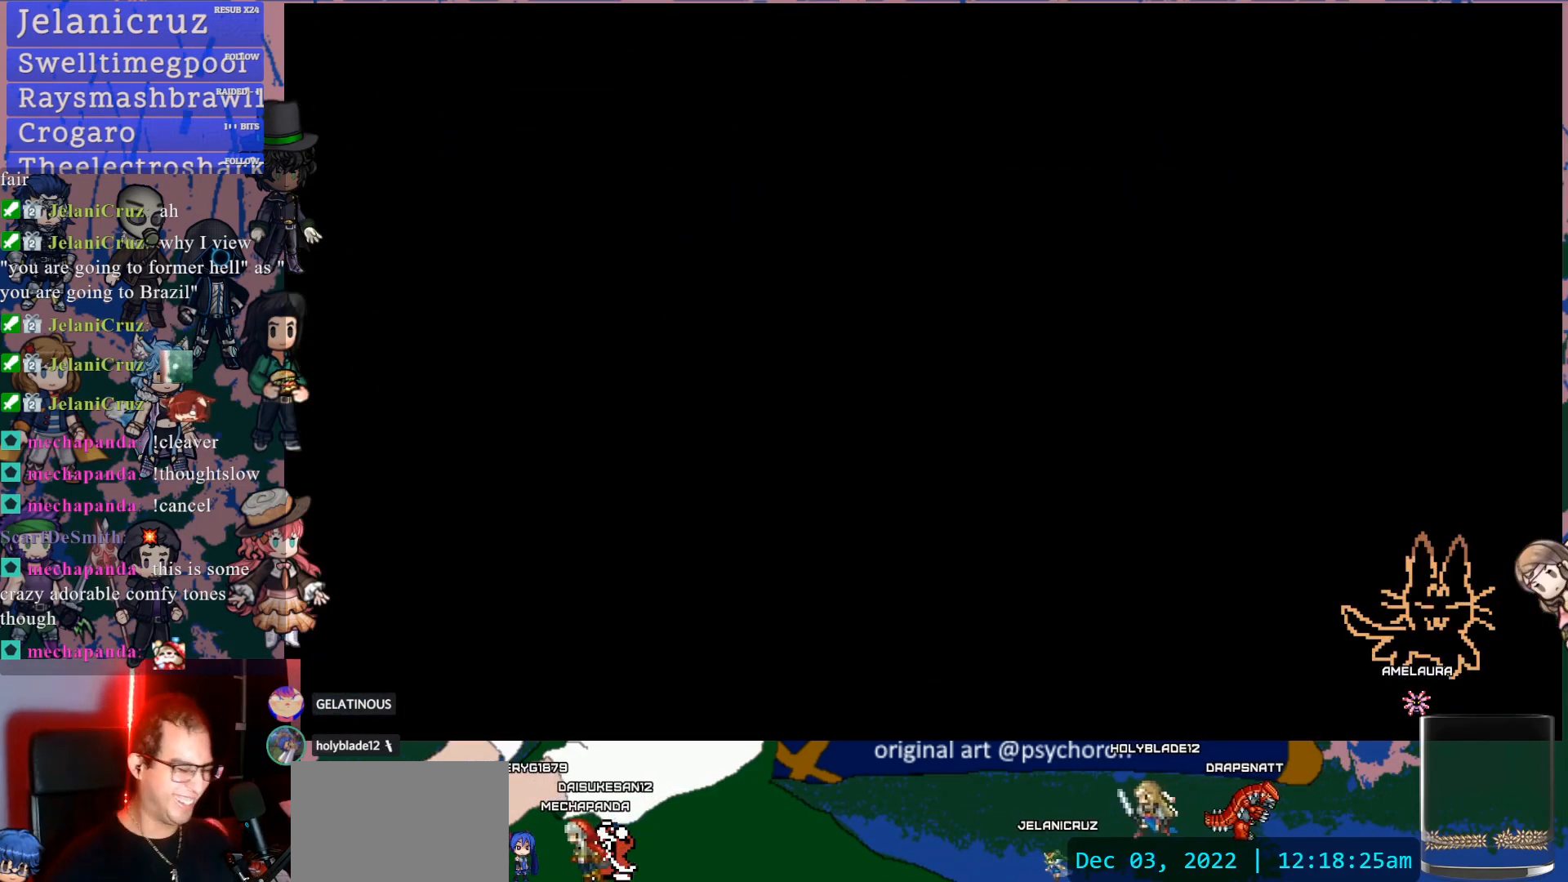
{"buttons": [], "left_stick": "center", "right_stick": "center", "events": []}
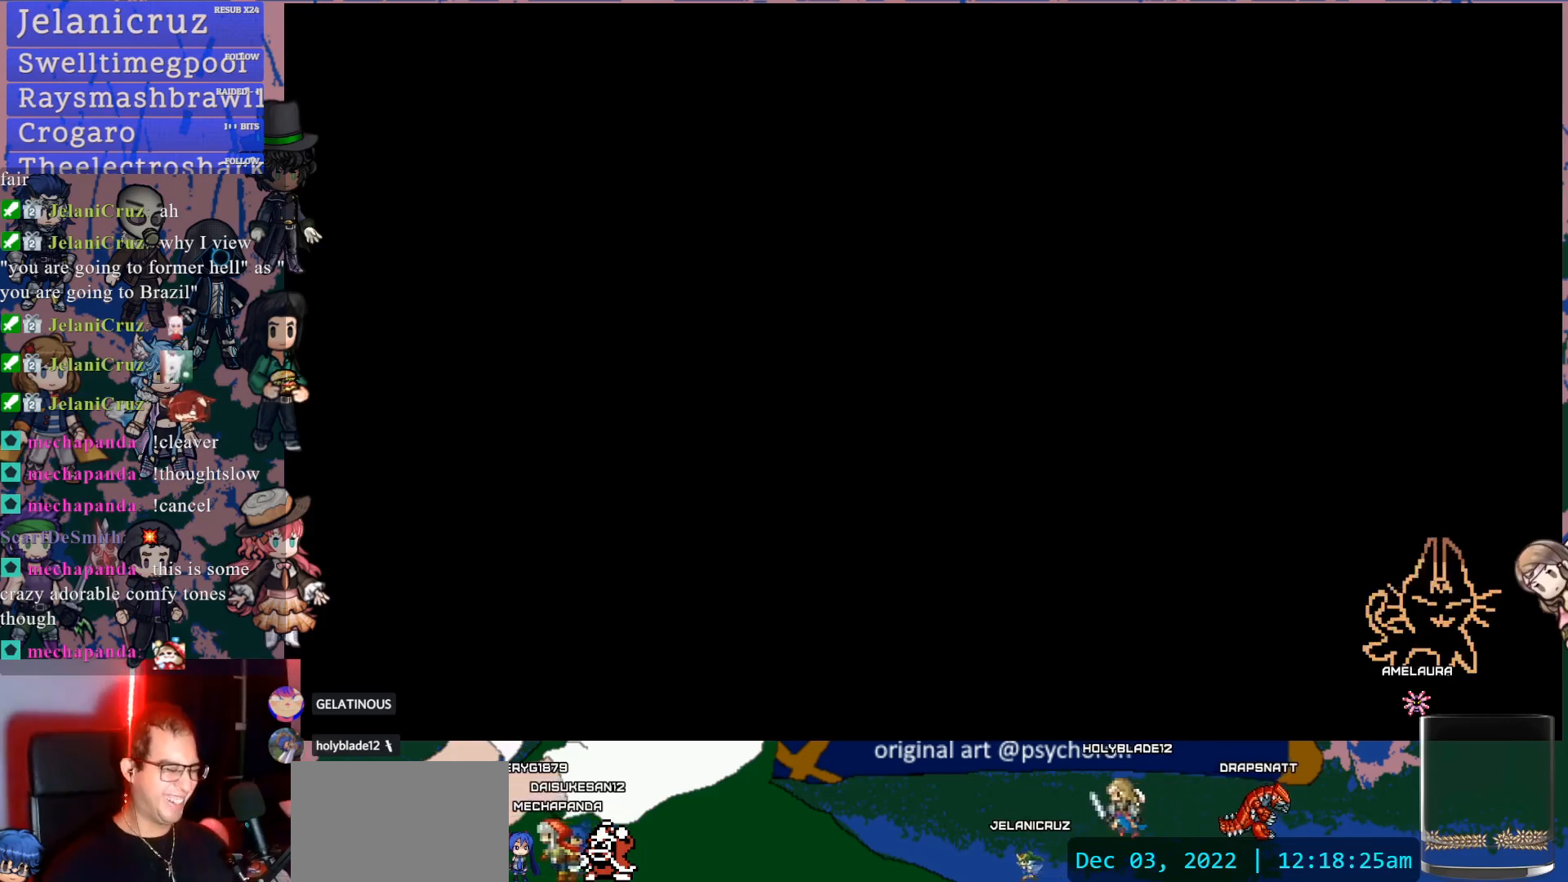
{"buttons": [], "left_stick": "center", "right_stick": "center", "events": []}
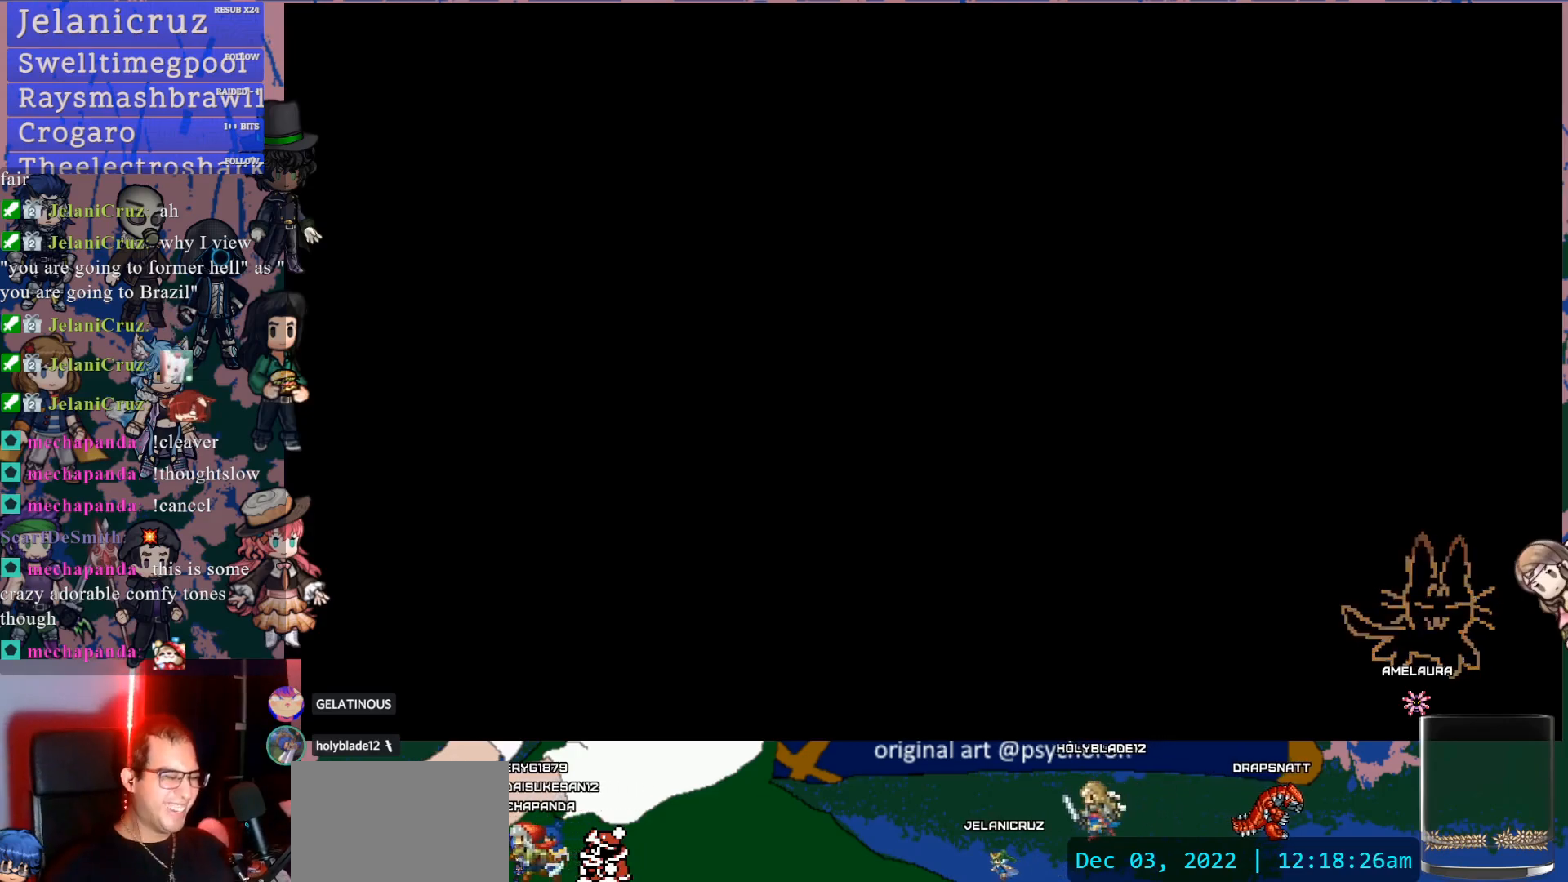
{"buttons": [], "left_stick": "center", "right_stick": "center", "events": []}
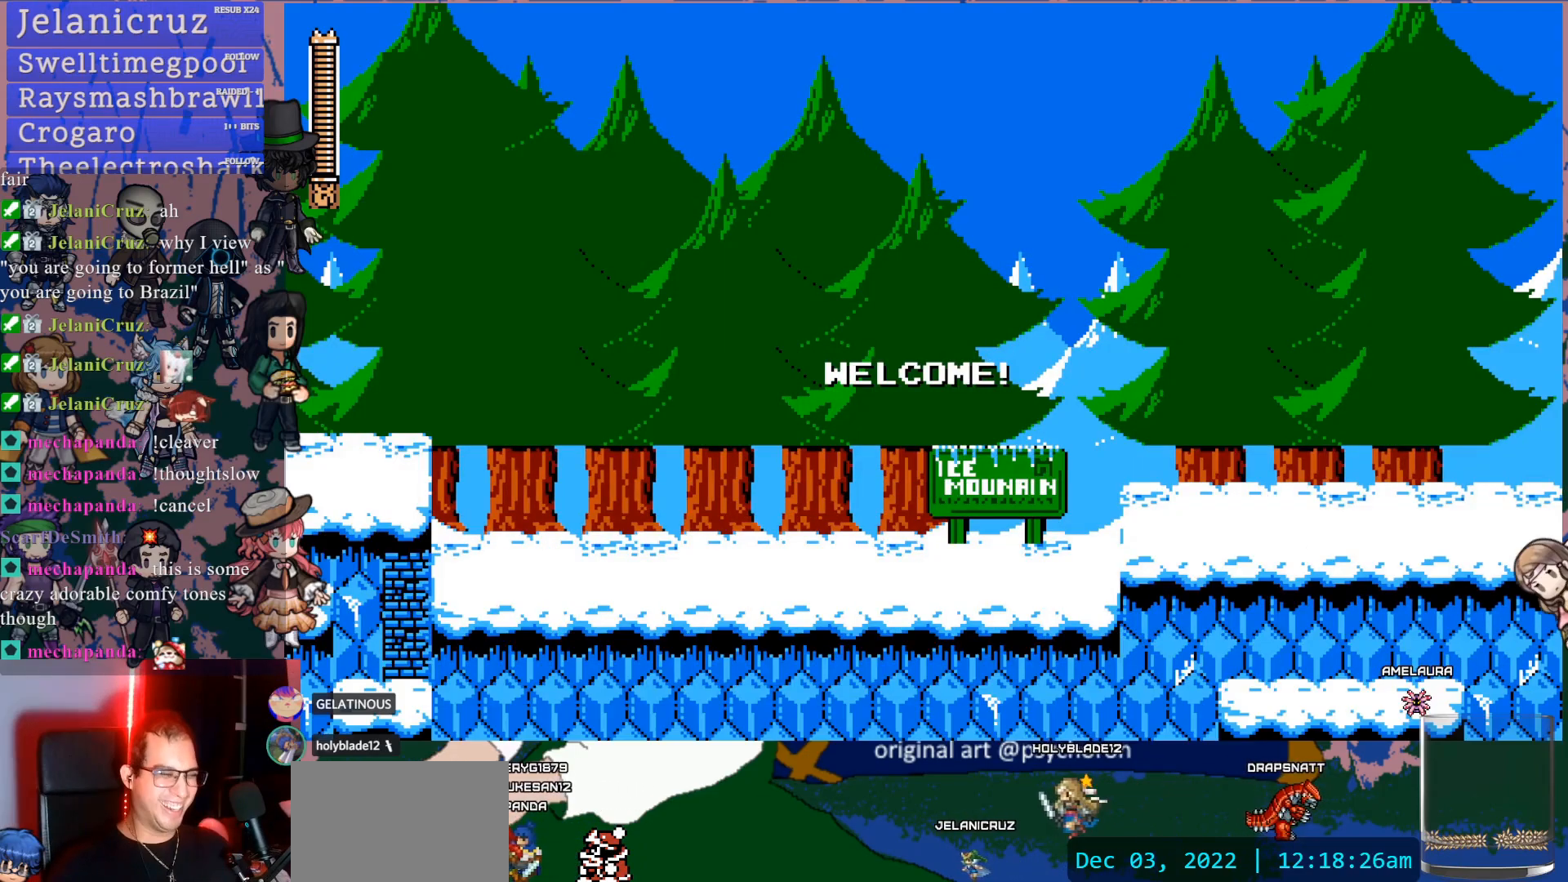
{"buttons": [], "left_stick": "center", "right_stick": "center", "events": []}
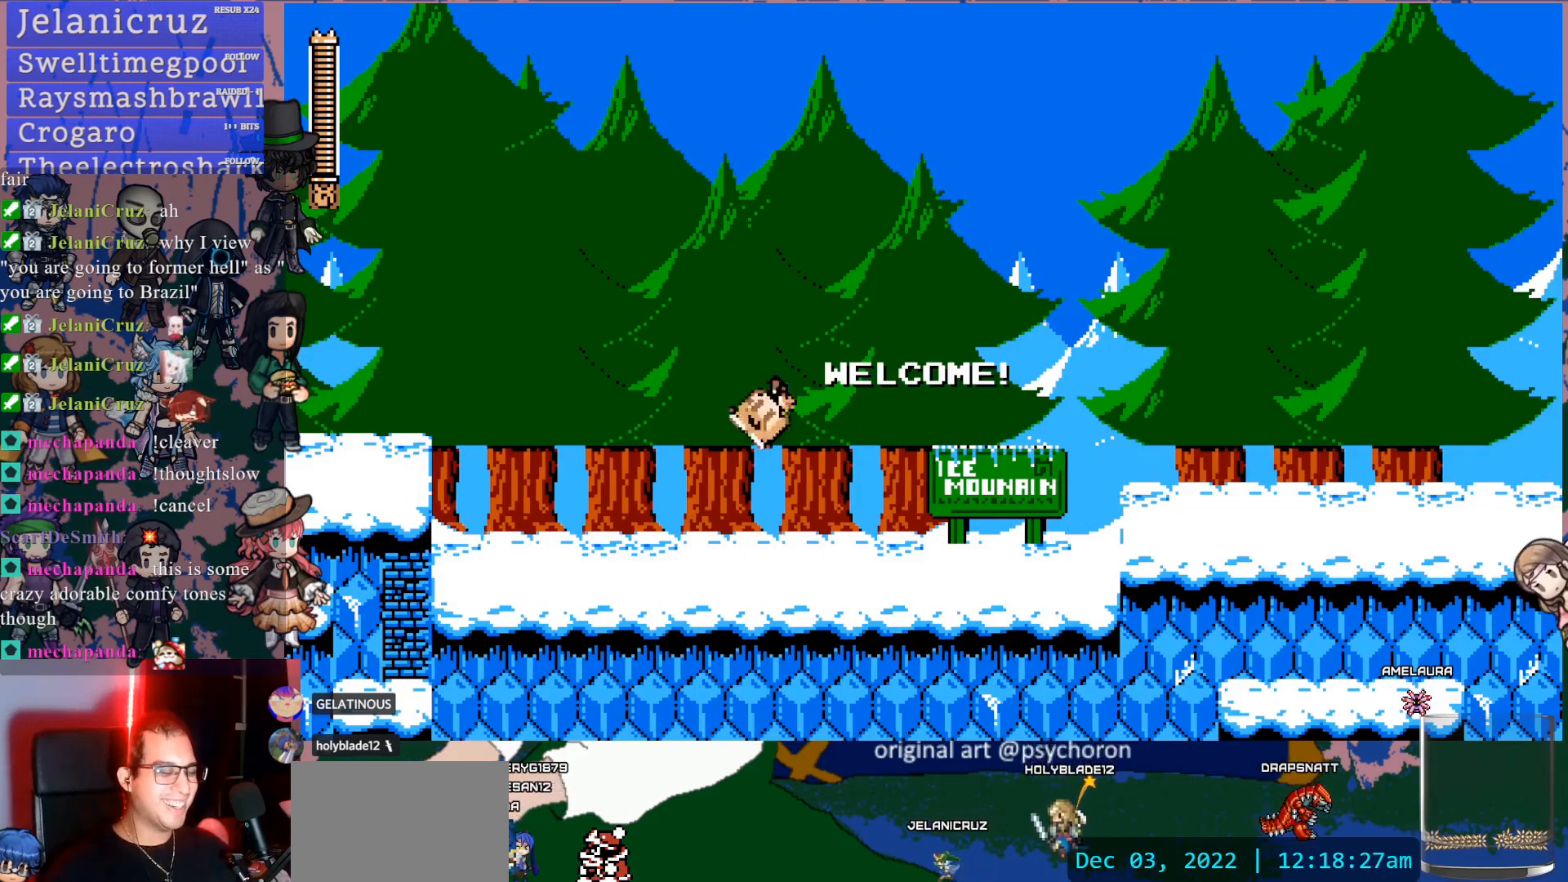
{"buttons": [], "left_stick": "center", "right_stick": "center", "events": []}
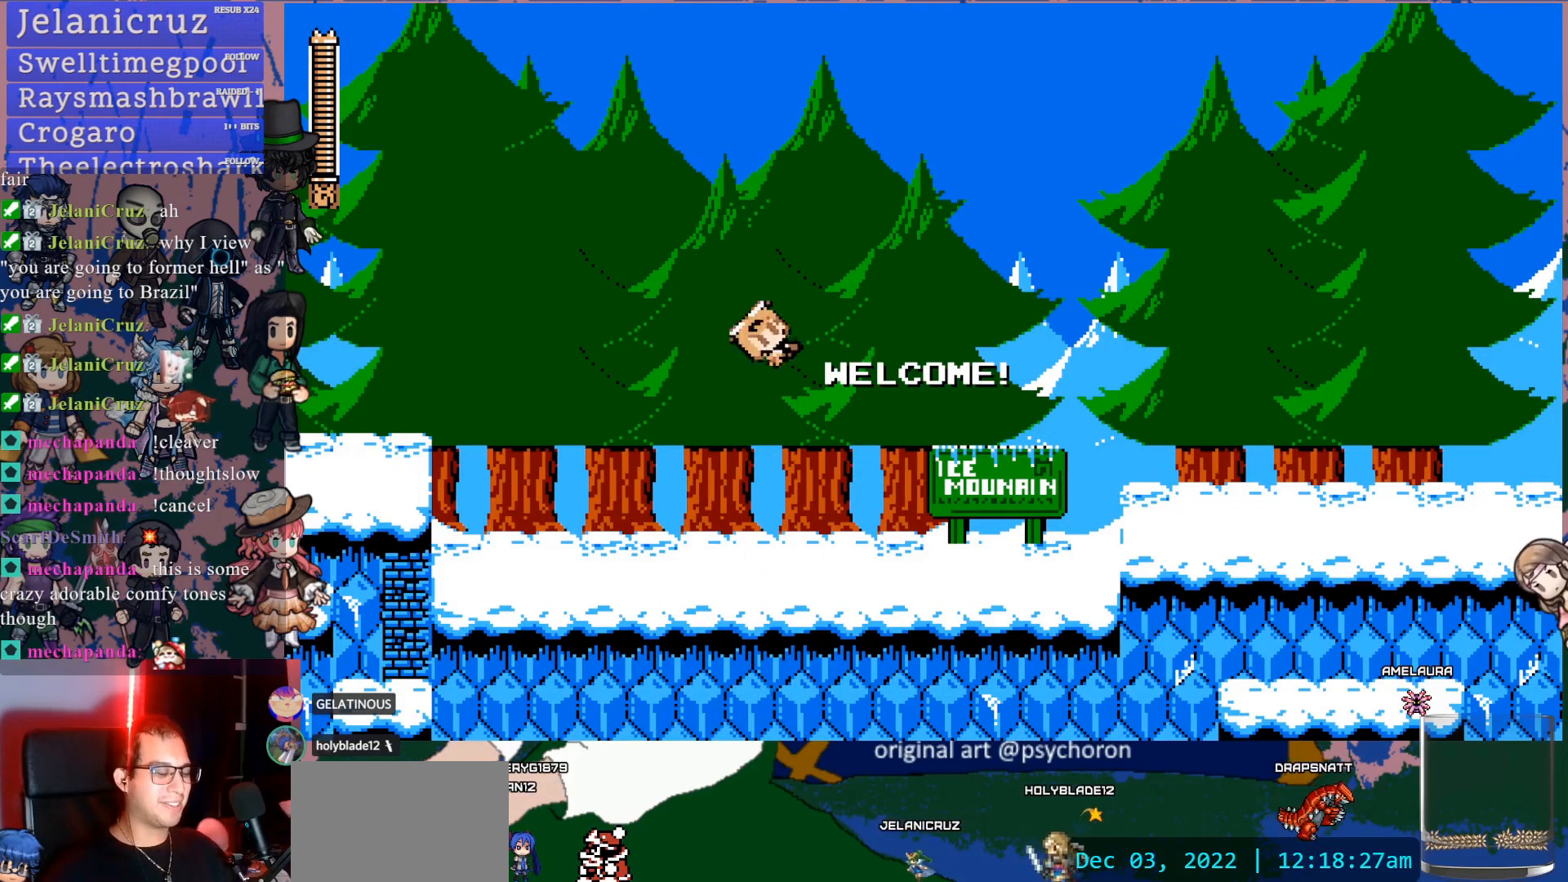
{"buttons": ["CROSS", "DPAD_DOWN", "DPAD_RIGHT"], "left_stick": "center", "right_stick": "center"}
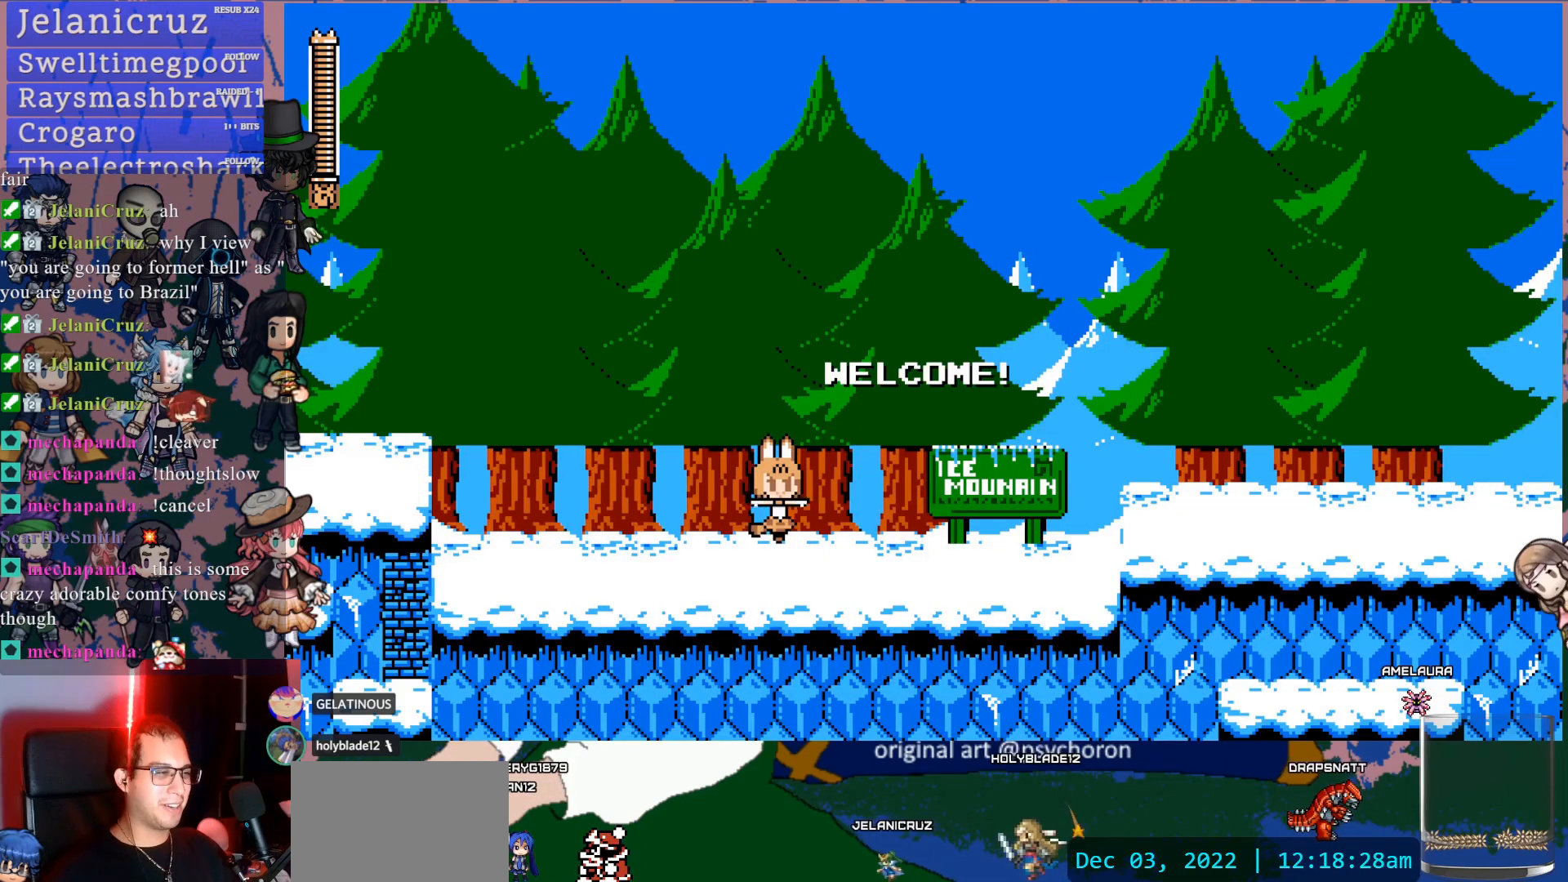
{"buttons": ["DPAD_DOWN", "DPAD_RIGHT"], "left_stick": "center", "right_stick": "center", "events": [[67, "CROSS", "up"], [150, "CROSS", "down"], [250, "CROSS", "up"]]}
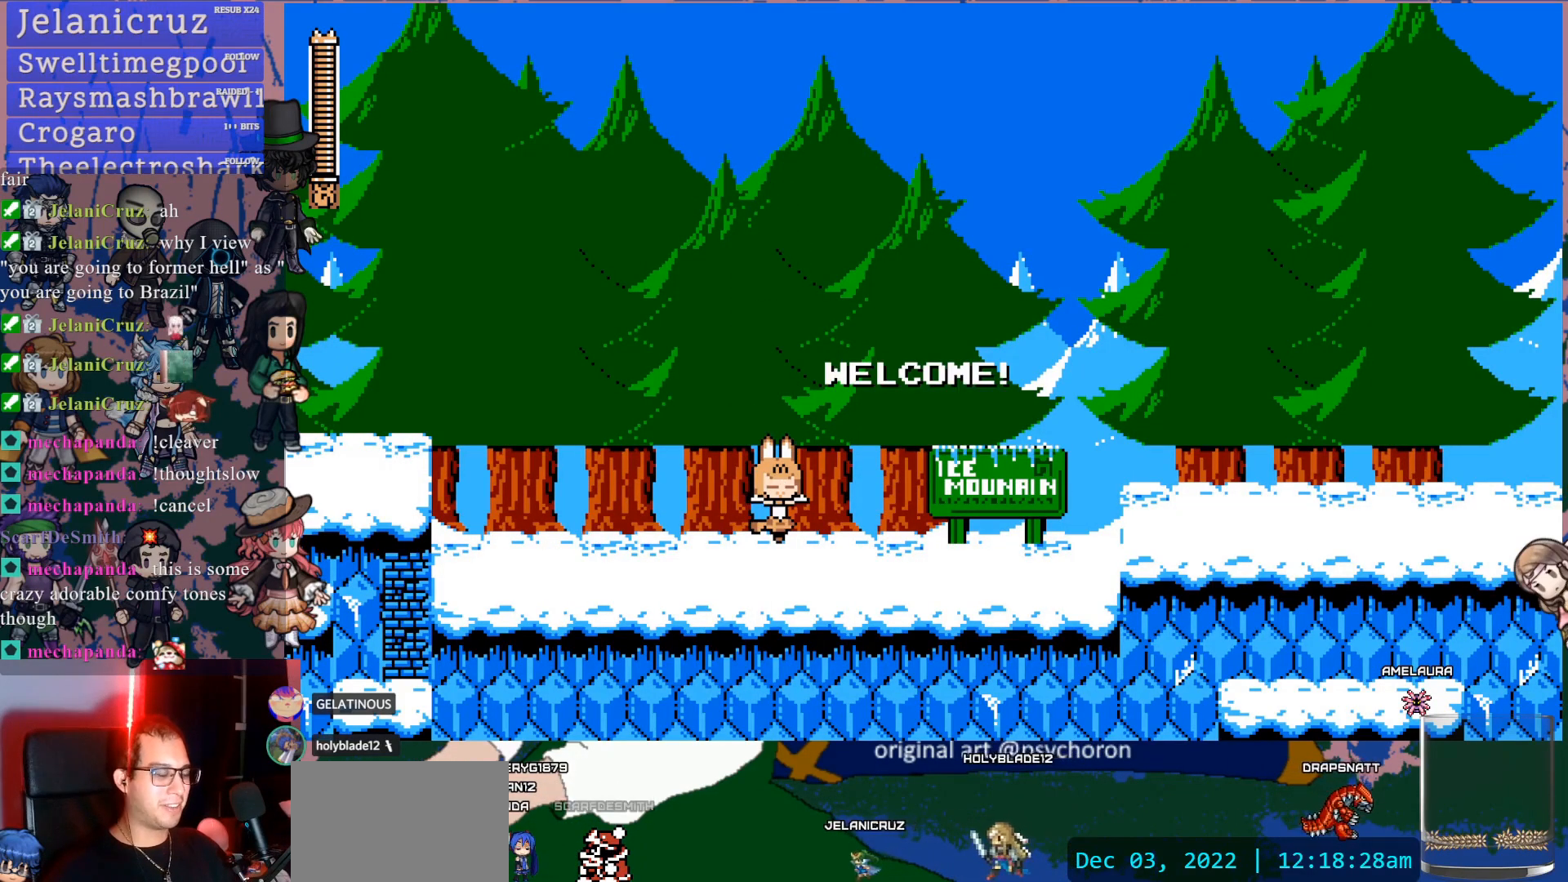
{"buttons": ["DPAD_DOWN", "DPAD_RIGHT"], "left_stick": "center", "right_stick": "center", "events": [[217, "CROSS", "down"], [317, "CROSS", "up"], [400, "CROSS", "down"], [500, "CROSS", "up"]]}
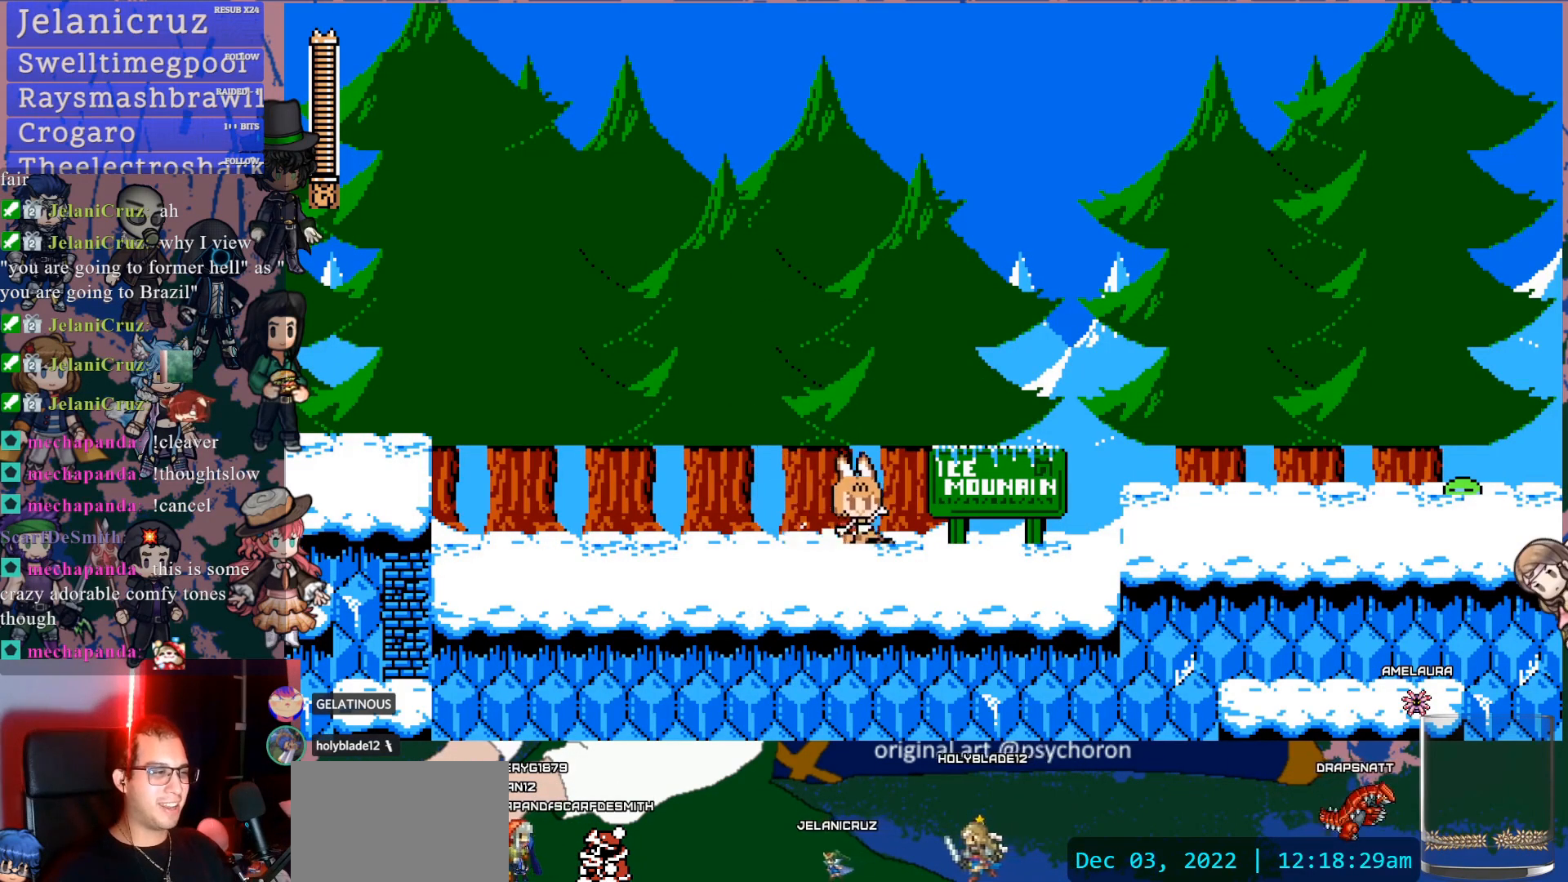
{"buttons": ["DPAD_RIGHT"], "left_stick": "center", "right_stick": "center", "events": [[117, "CROSS", "down"], [250, "CROSS", "up"], [500, "DPAD_DOWN", "up"]]}
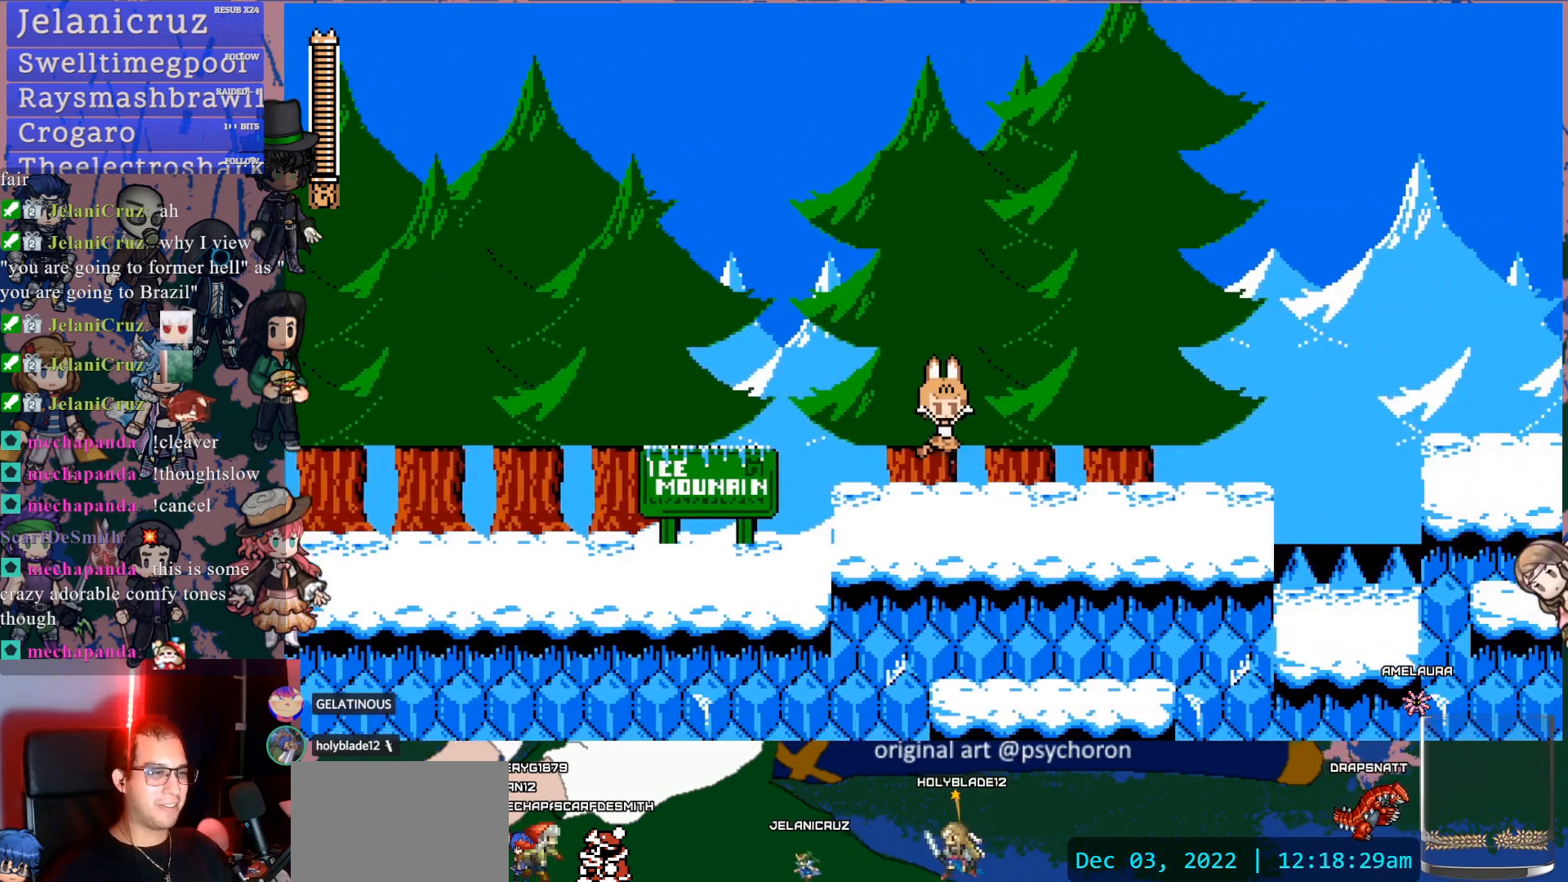
{"buttons": ["DPAD_LEFT"], "left_stick": "center", "right_stick": "center", "events": [[67, "DPAD_RIGHT", "up"], [150, "SQUARE", "down"], [250, "SQUARE", "up"], [300, "SQUARE", "down"], [383, "SQUARE", "up"], [467, "DPAD_LEFT", "down"]]}
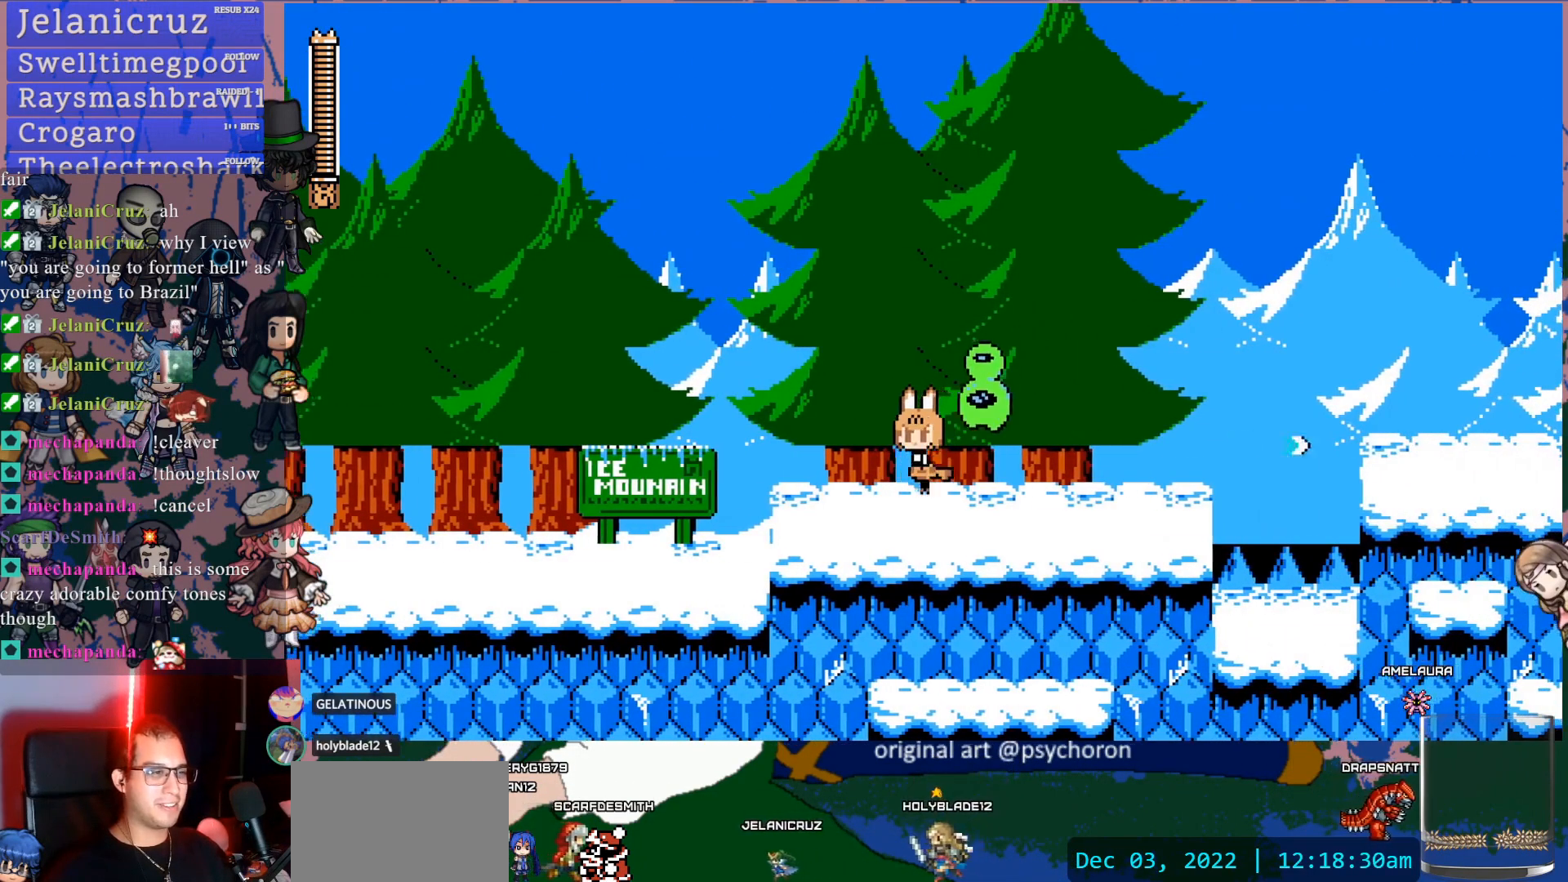
{"buttons": ["SQUARE"], "left_stick": "center", "right_stick": "center", "events": [[267, "DPAD_LEFT", "up"], [300, "DPAD_RIGHT", "down"], [317, "SQUARE", "down"], [383, "DPAD_RIGHT", "up"], [400, "SQUARE", "up"], [450, "SQUARE", "down"]]}
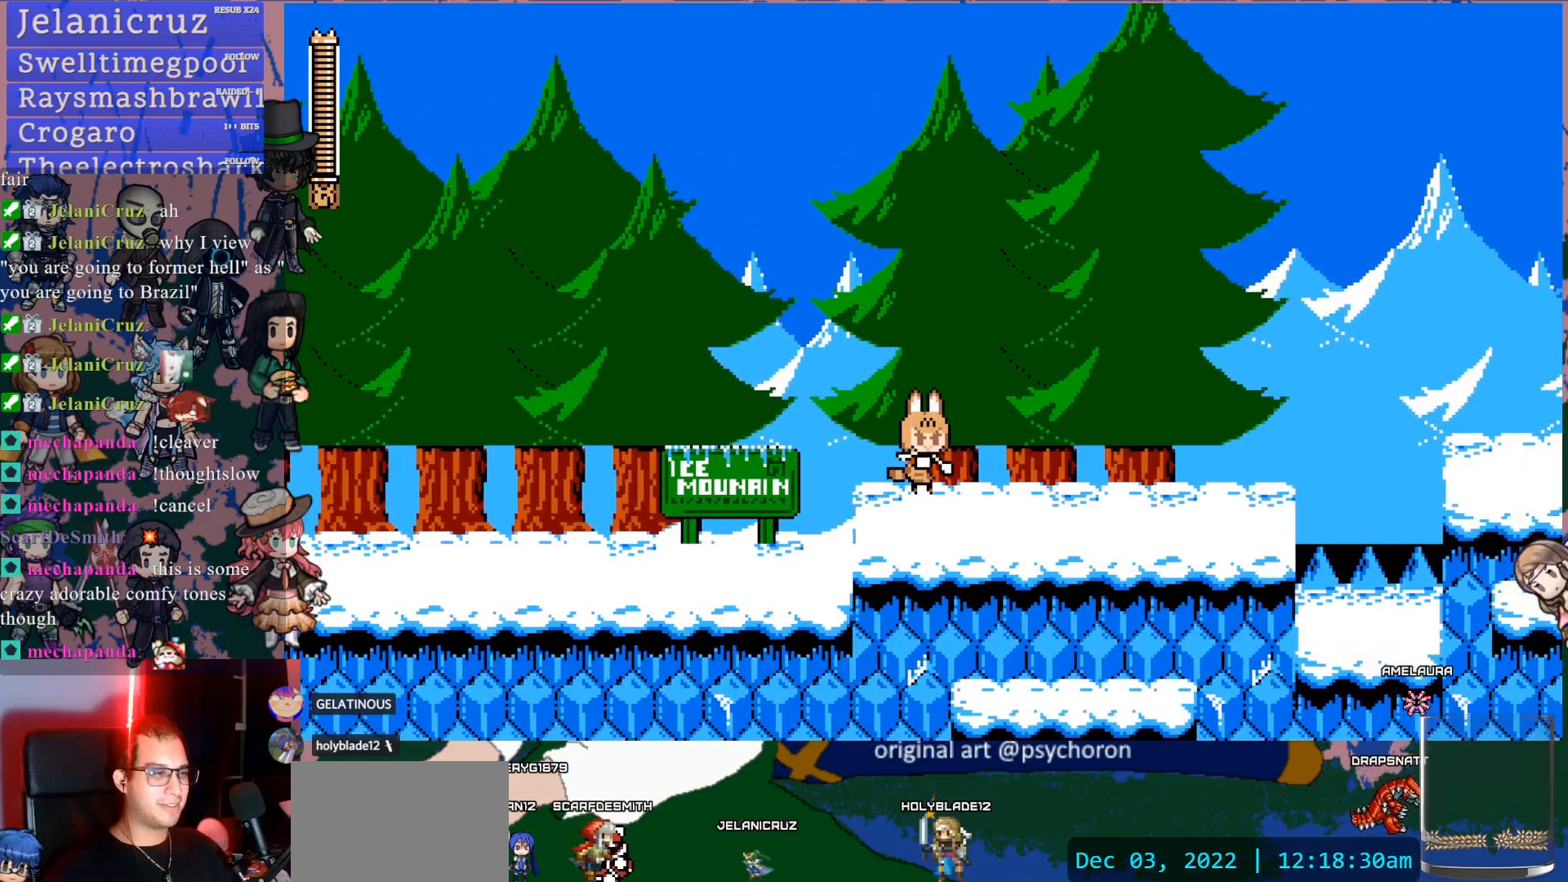
{"buttons": ["DPAD_RIGHT"], "left_stick": "center", "right_stick": "center", "events": [[50, "SQUARE", "up"], [100, "SQUARE", "down"], [200, "SQUARE", "up"], [233, "SQUARE", "down"], [350, "SQUARE", "up"], [467, "DPAD_RIGHT", "down"]]}
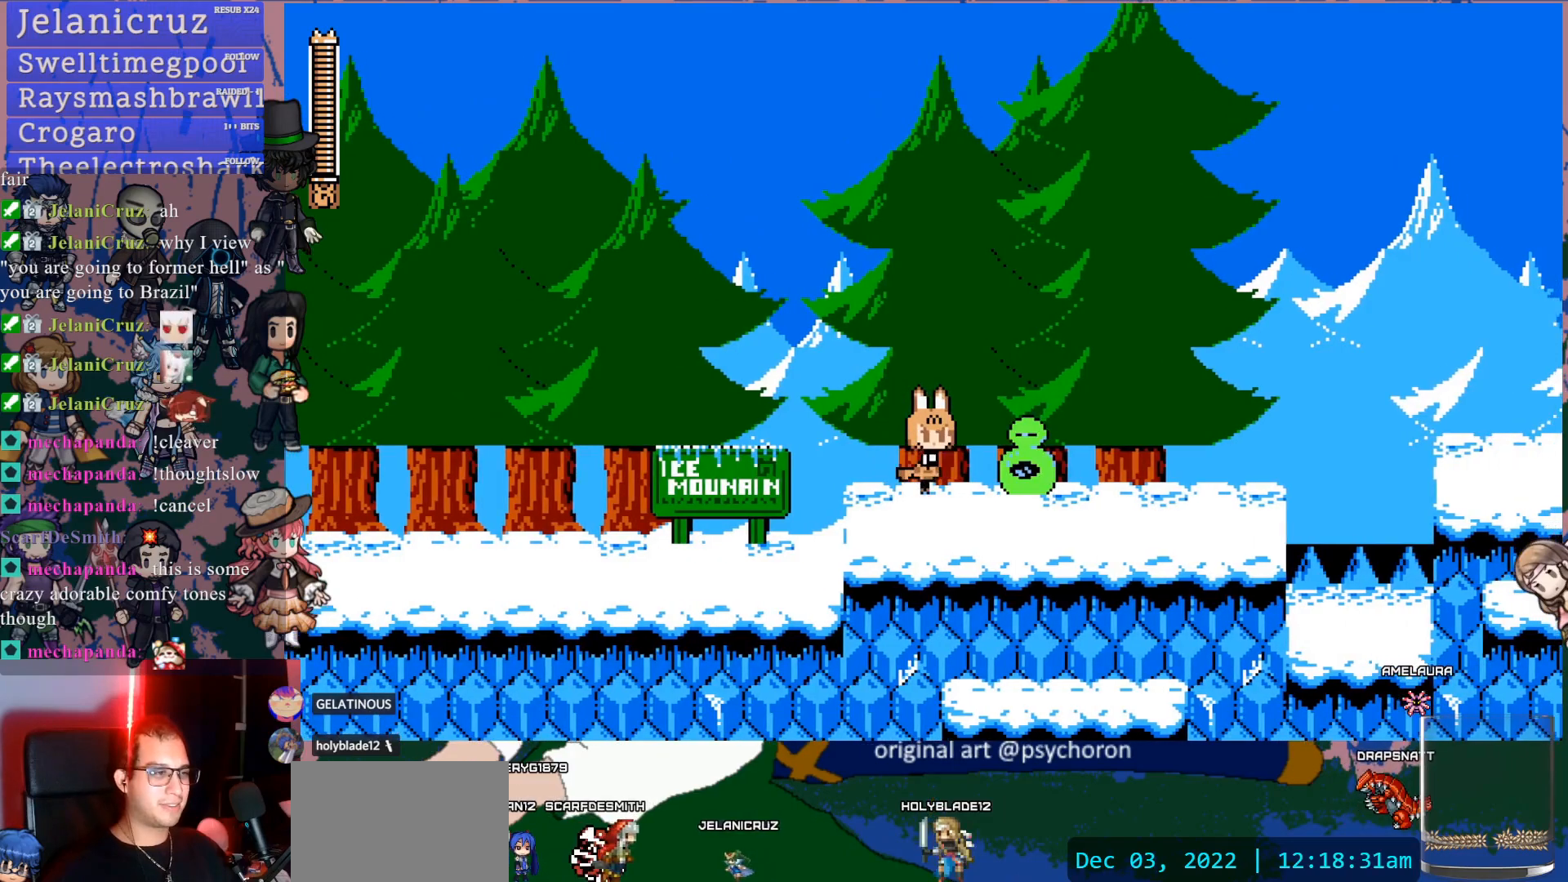
{"buttons": [], "left_stick": "center", "right_stick": "center", "events": [[133, "DPAD_RIGHT", "up"], [133, "SQUARE", "down"], [217, "SQUARE", "up"]]}